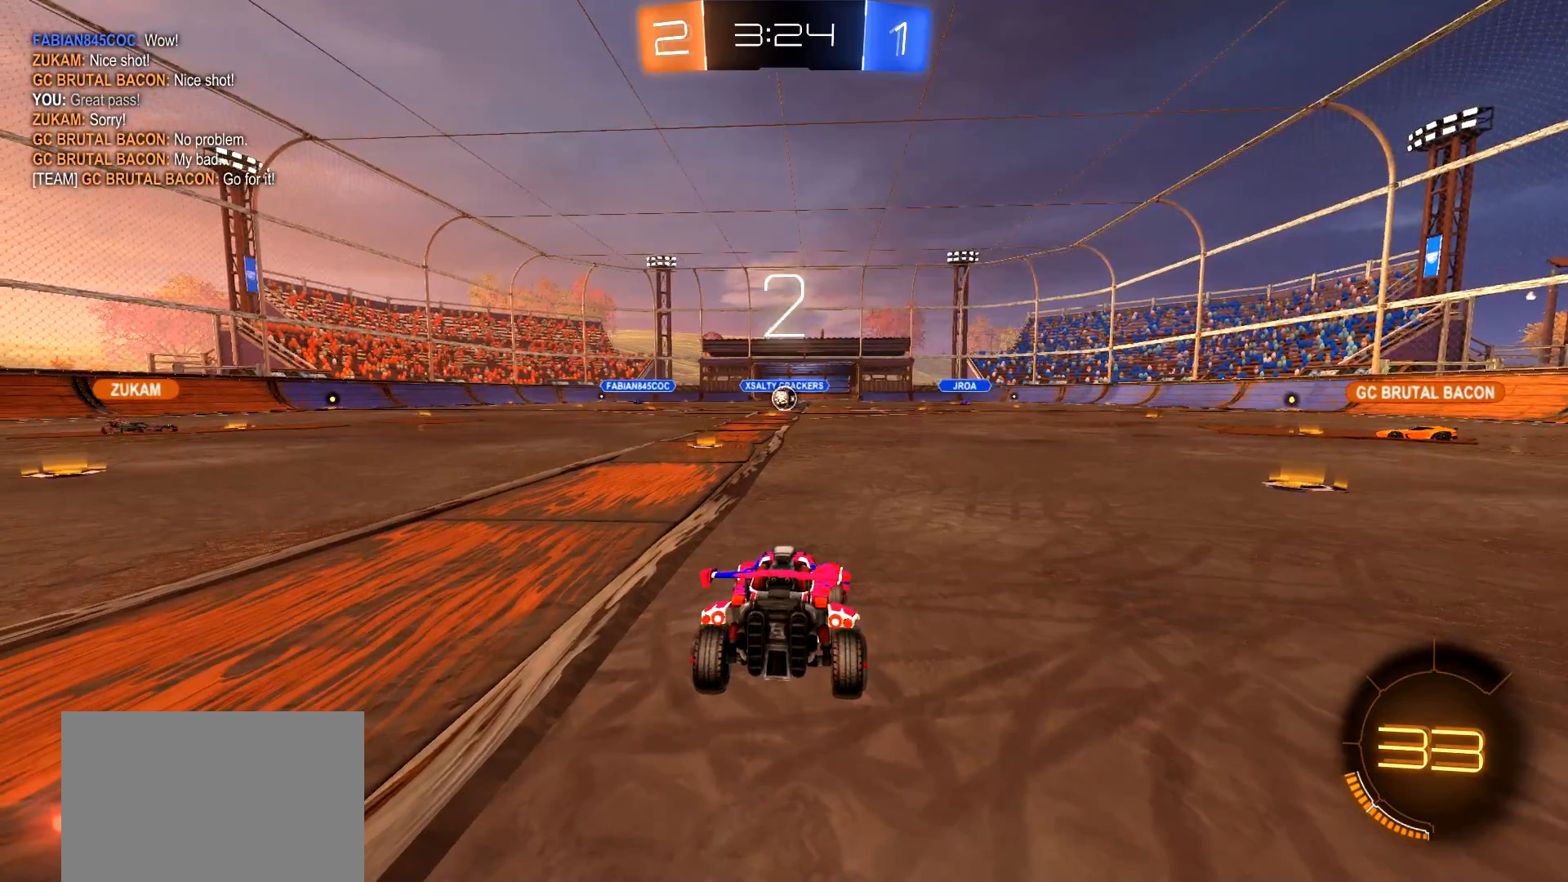
Gameplay with a controller (PlayStation layout); each line is a JSON object with the inputs held at the frame after it. "events" lists button and stick changes between this image and that frame as [ms after this image, input, new state], when the widget could be followed in between.
{"buttons": [], "left_stick": "center", "right_stick": "center", "events": [[150, "R3", "down"], [217, "R3", "up"], [284, "R3", "down"], [334, "R3", "up"]]}
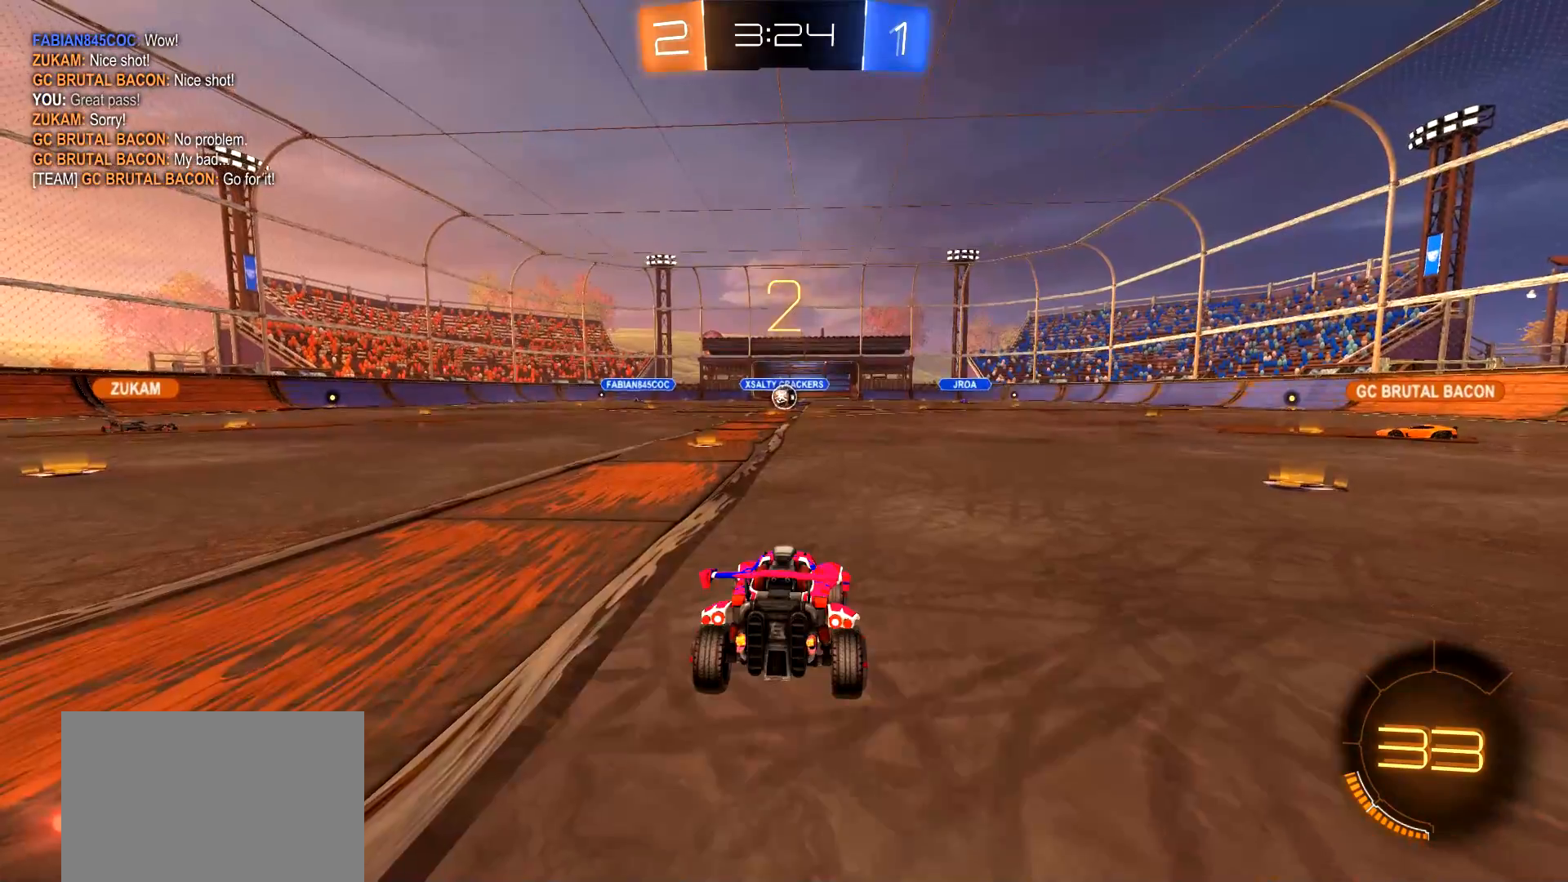
{"buttons": ["R2", "L3"], "left_stick": "center", "right_stick": "center", "events": [[84, "R2", "down"], [451, "L3", "down"]]}
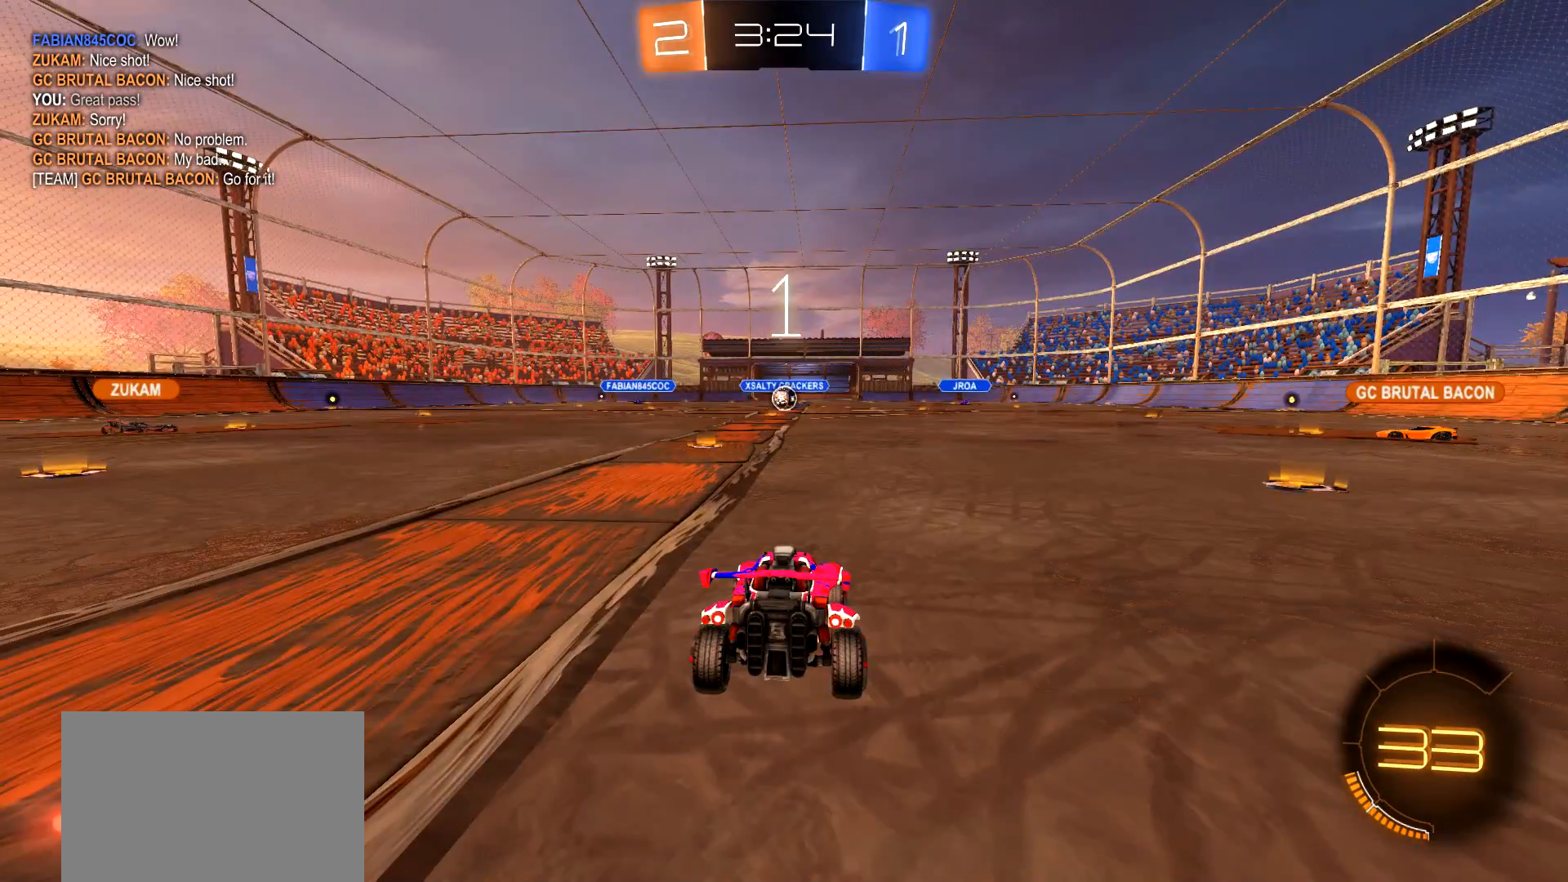
{"buttons": ["R2"], "left_stick": "center", "right_stick": "center", "events": [[67, "L3", "up"]]}
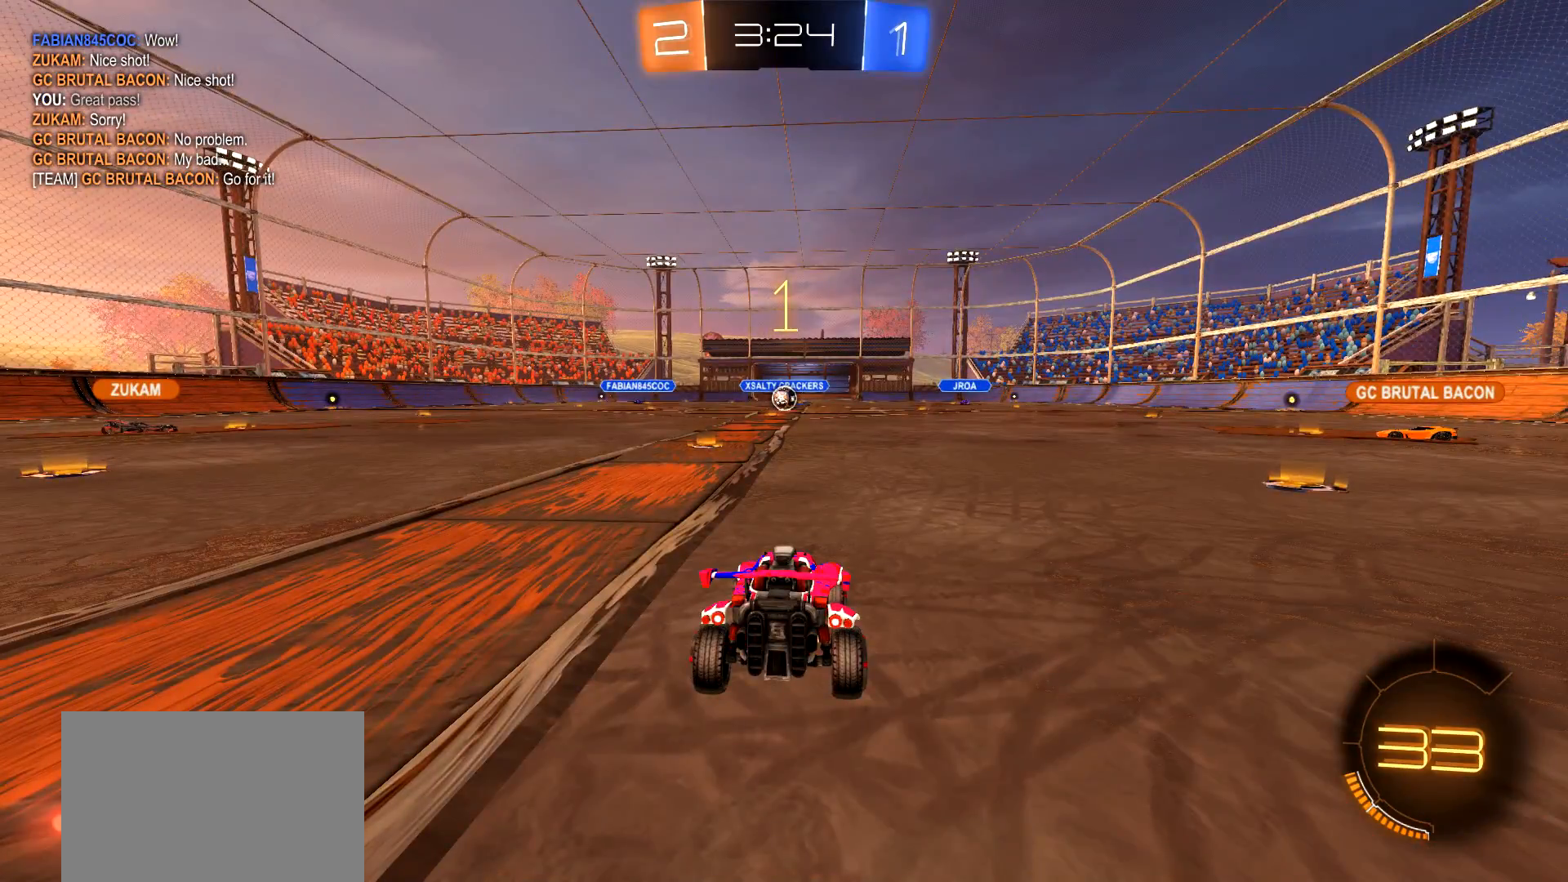
{"buttons": ["R2"], "left_stick": "left", "right_stick": "center", "events": [[384, "left_stick", "left"]]}
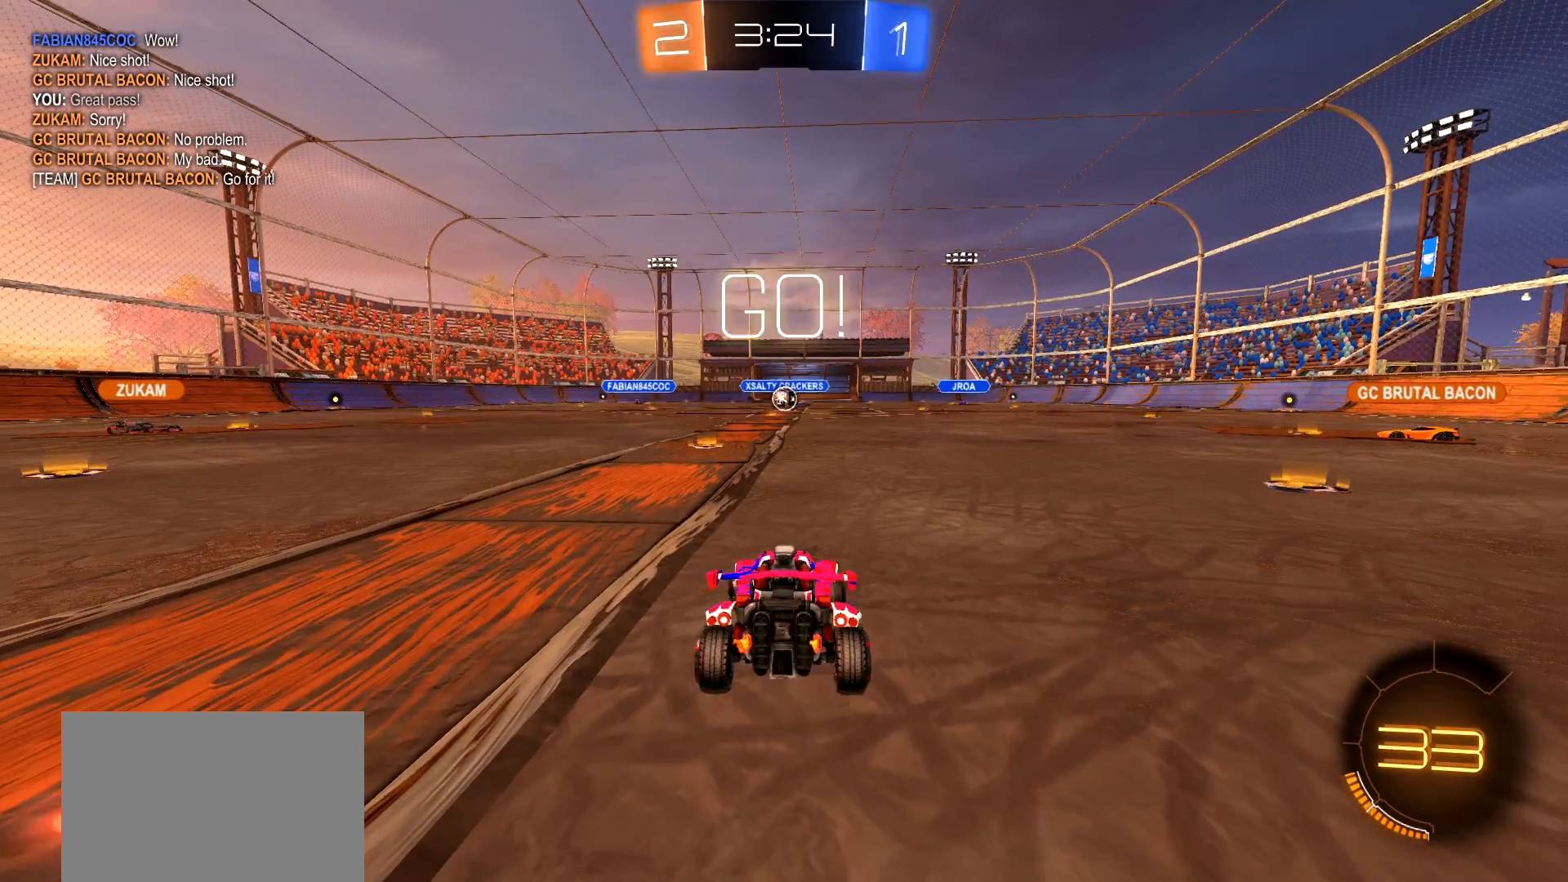
{"buttons": ["R2"], "left_stick": "center", "right_stick": "center", "events": [[33, "left_stick", "center"], [150, "left_stick", "up"], [200, "CROSS", "down"], [267, "CROSS", "up"], [317, "CROSS", "down"], [450, "left_stick", "center"], [484, "CROSS", "up"]]}
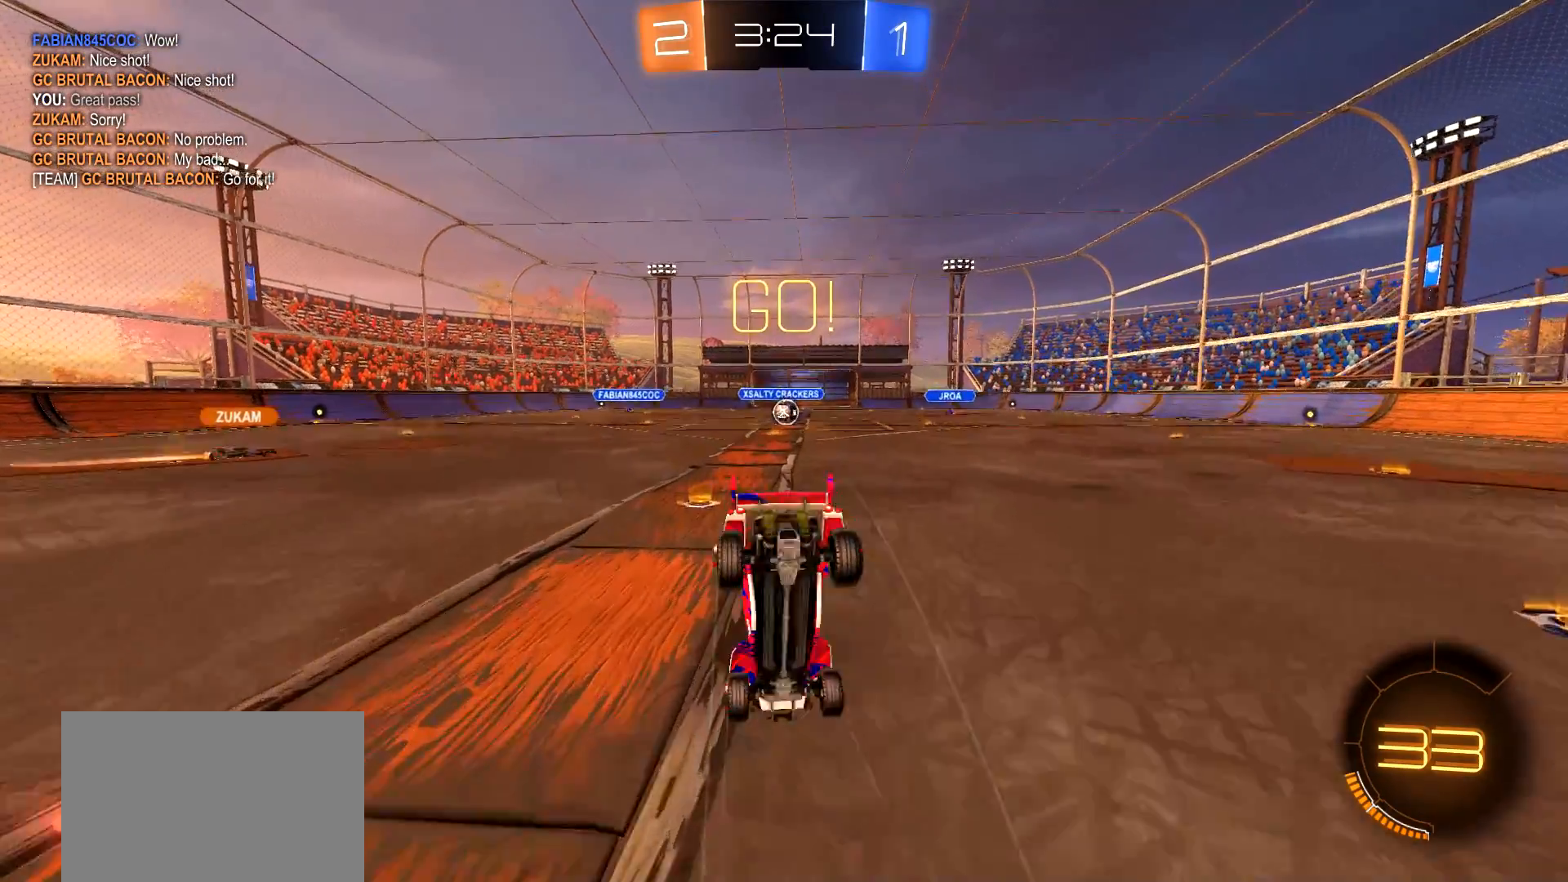
{"buttons": ["R2"], "left_stick": "center", "right_stick": "center", "events": [[201, "left_stick", "up-left"], [267, "left_stick", "center"]]}
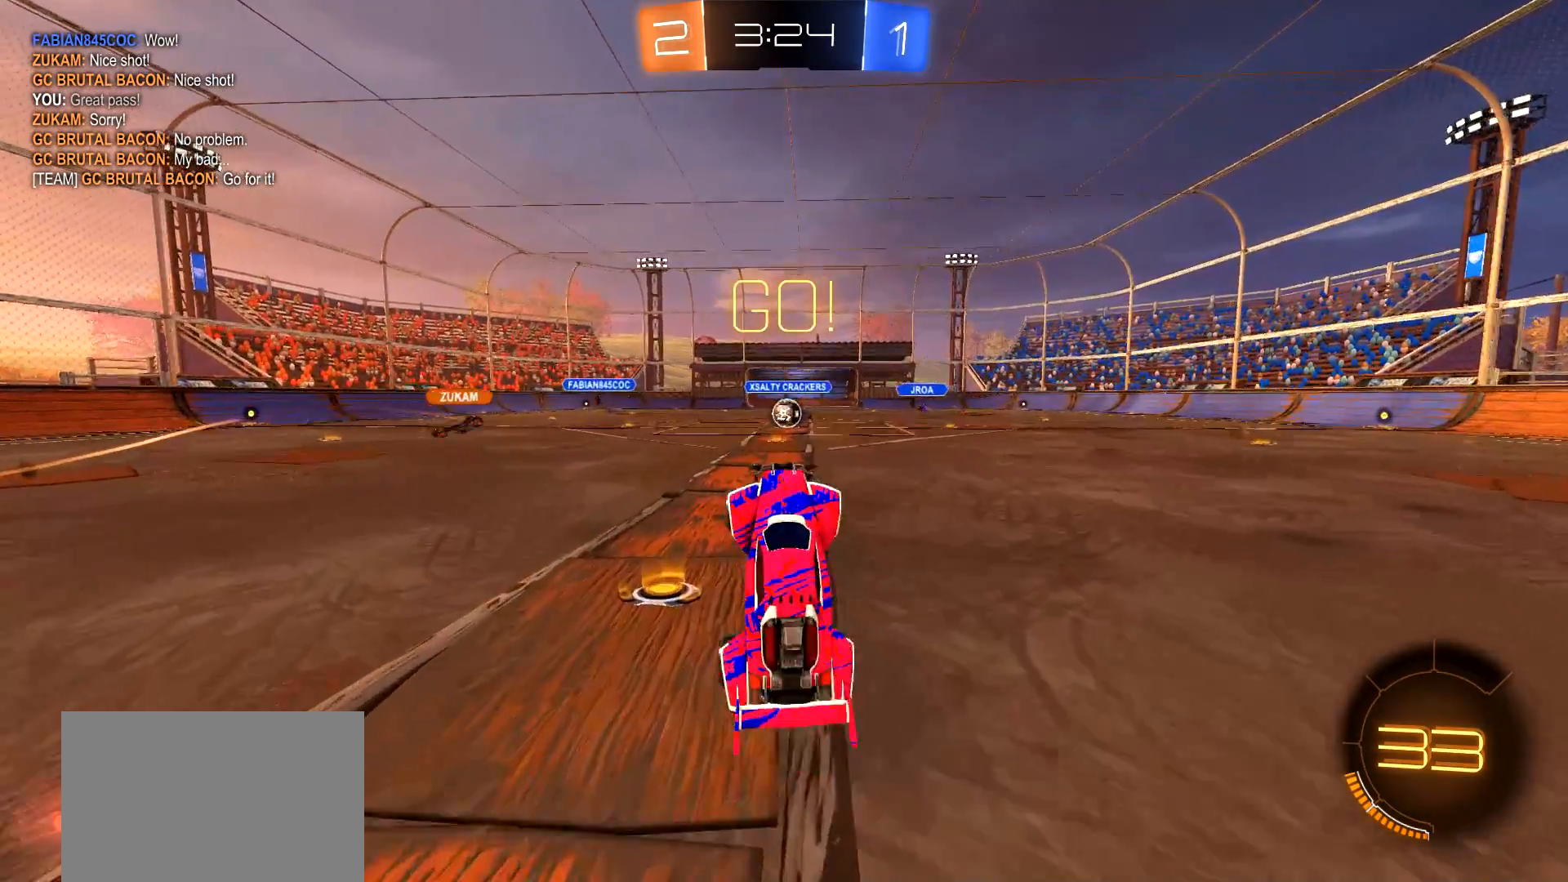
{"buttons": ["R2"], "left_stick": "center", "right_stick": "center", "events": [[367, "left_stick", "right"], [467, "left_stick", "center"]]}
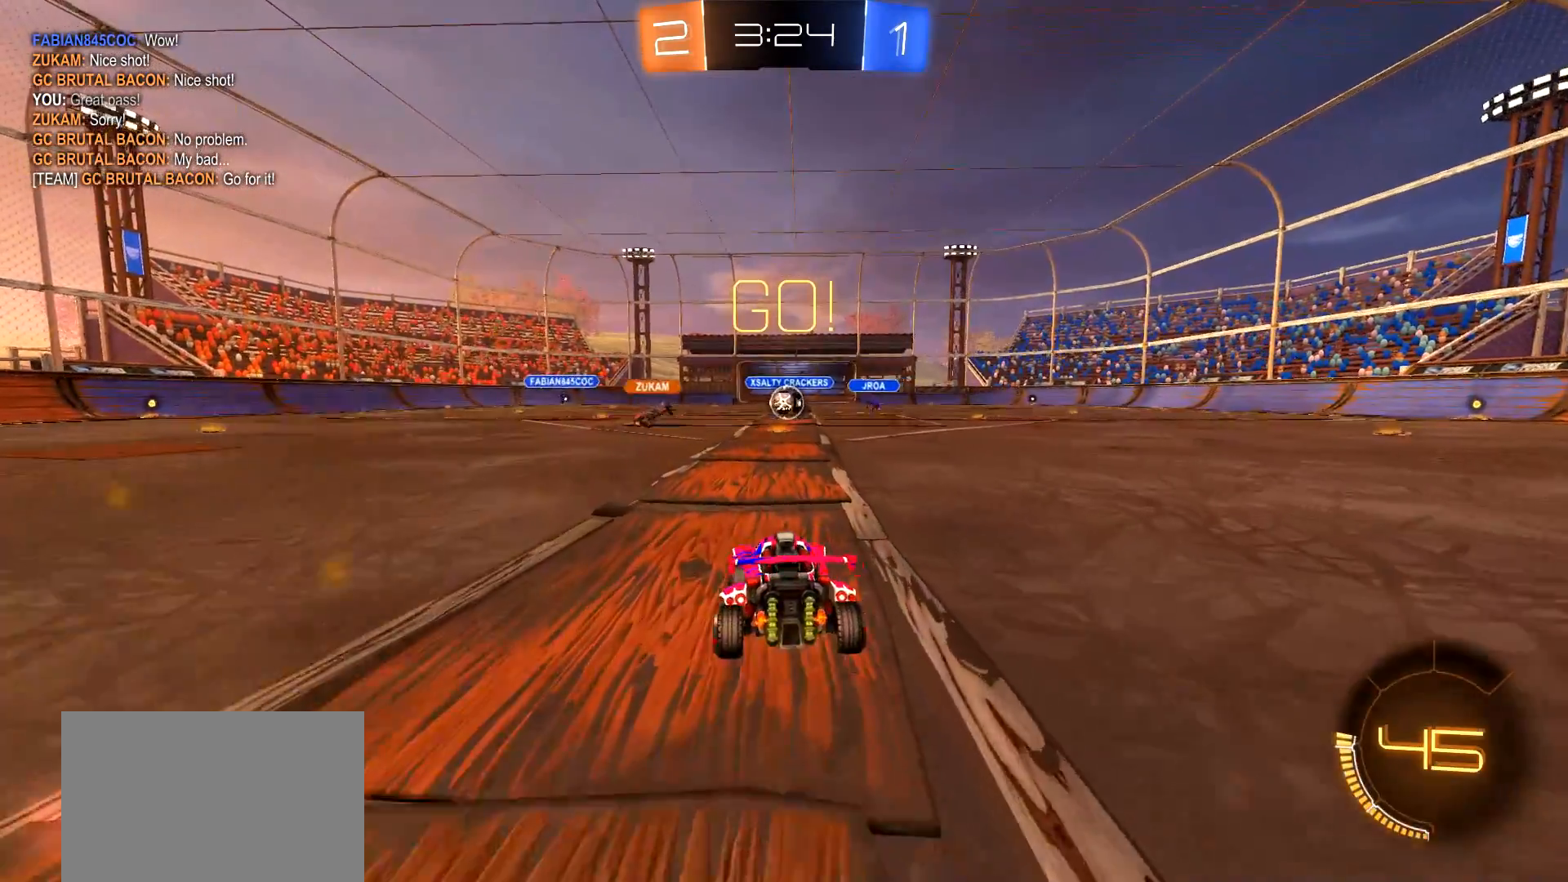
{"buttons": ["R2"], "left_stick": "center", "right_stick": "center", "events": []}
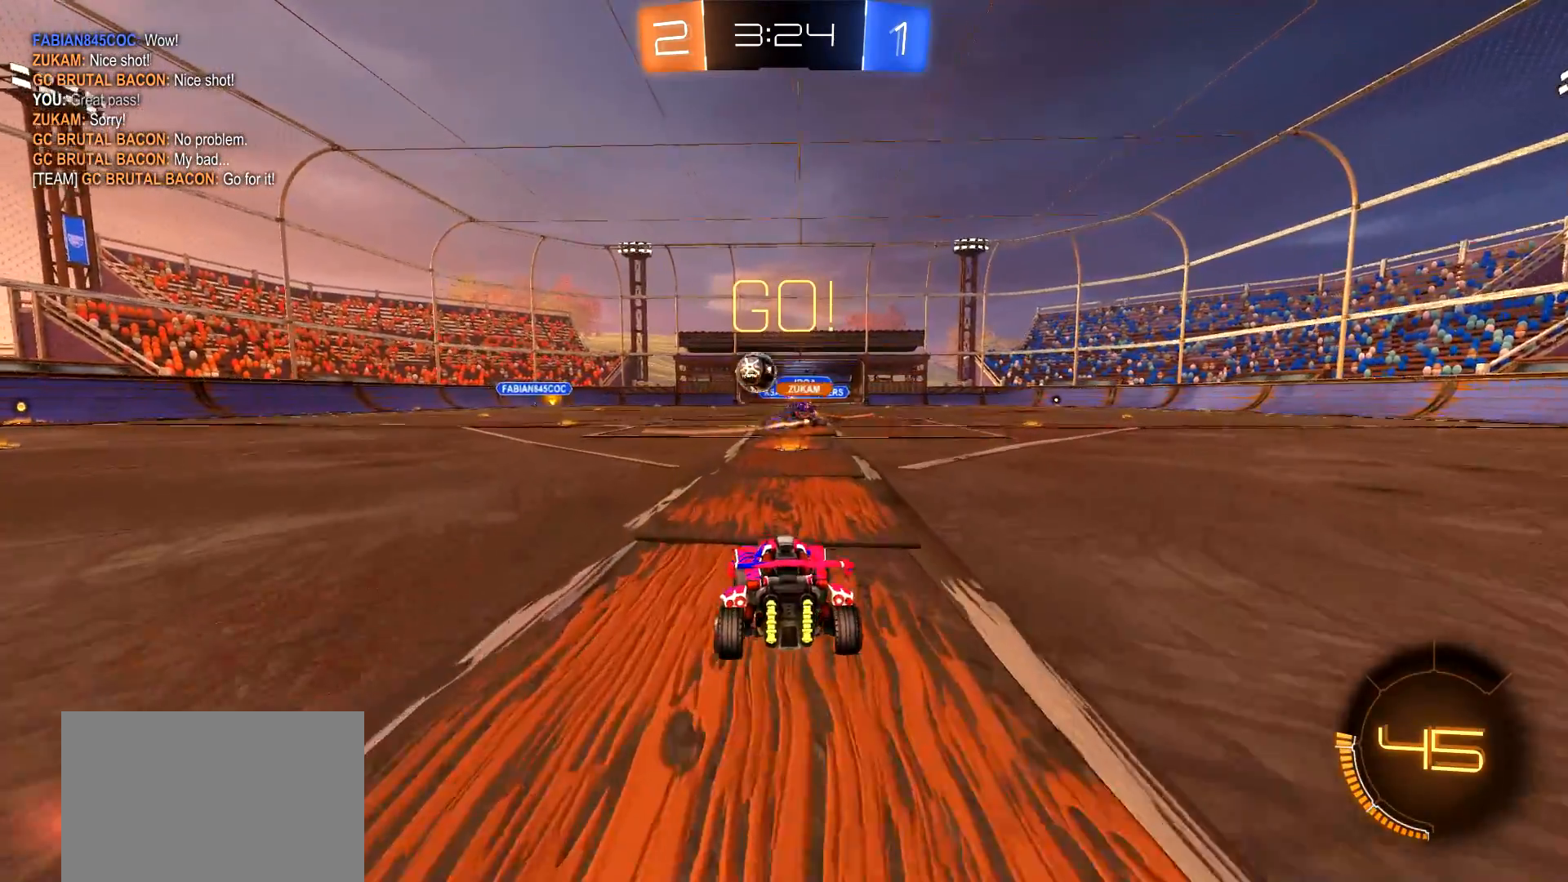
{"buttons": ["R2"], "left_stick": "left", "right_stick": "center", "events": [[267, "L1", "down"], [267, "left_stick", "left"], [367, "L1", "up"]]}
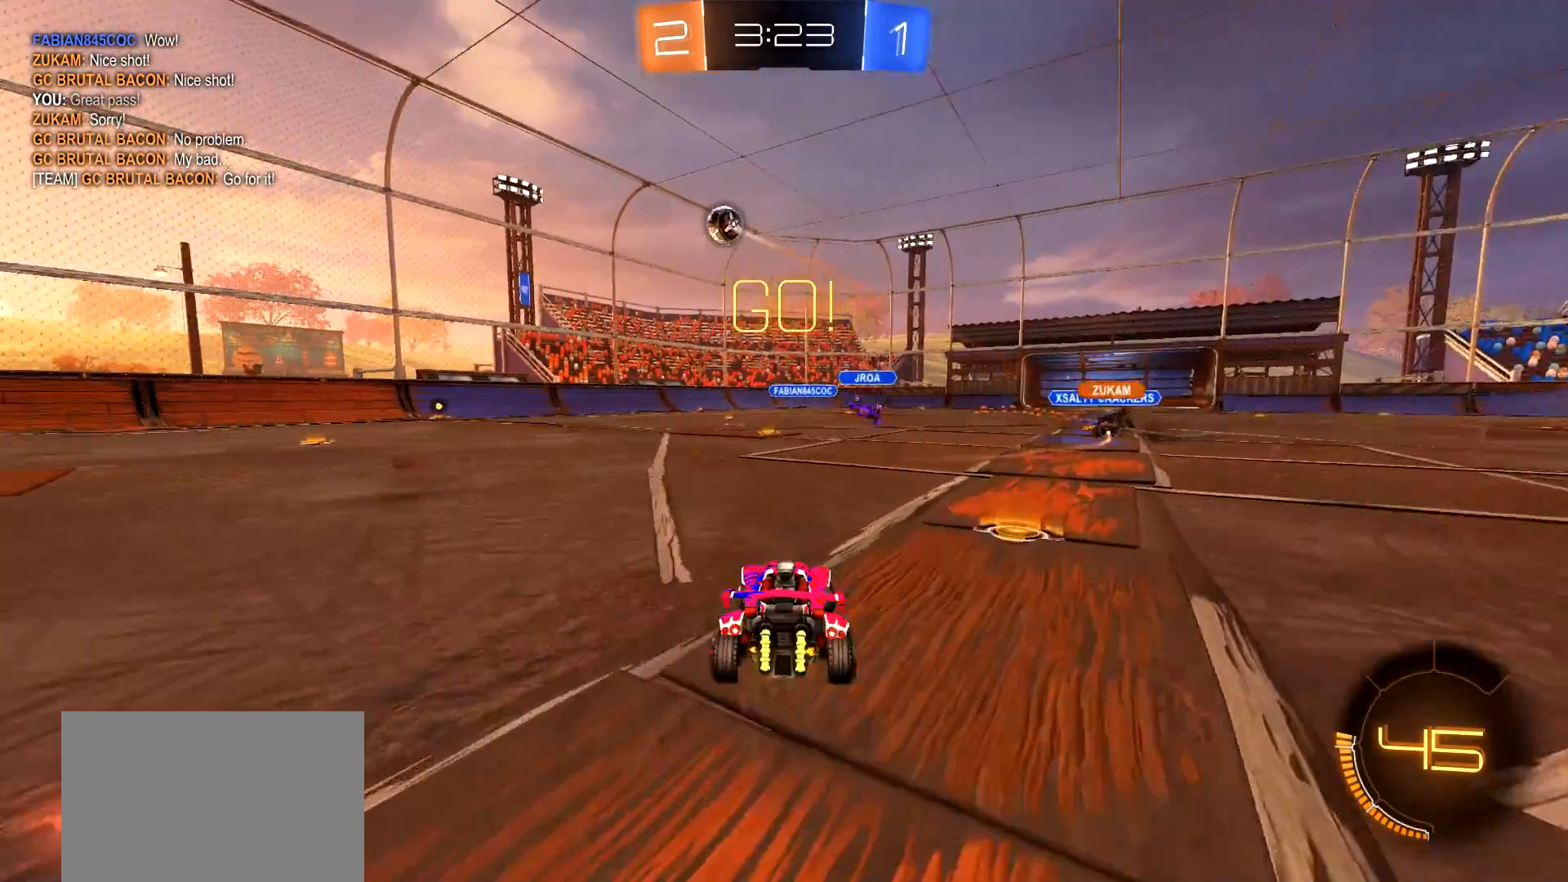
{"buttons": ["CIRCLE", "R2"], "left_stick": "right", "right_stick": "center", "events": [[167, "left_stick", "center"], [334, "left_stick", "right"], [368, "CIRCLE", "down"]]}
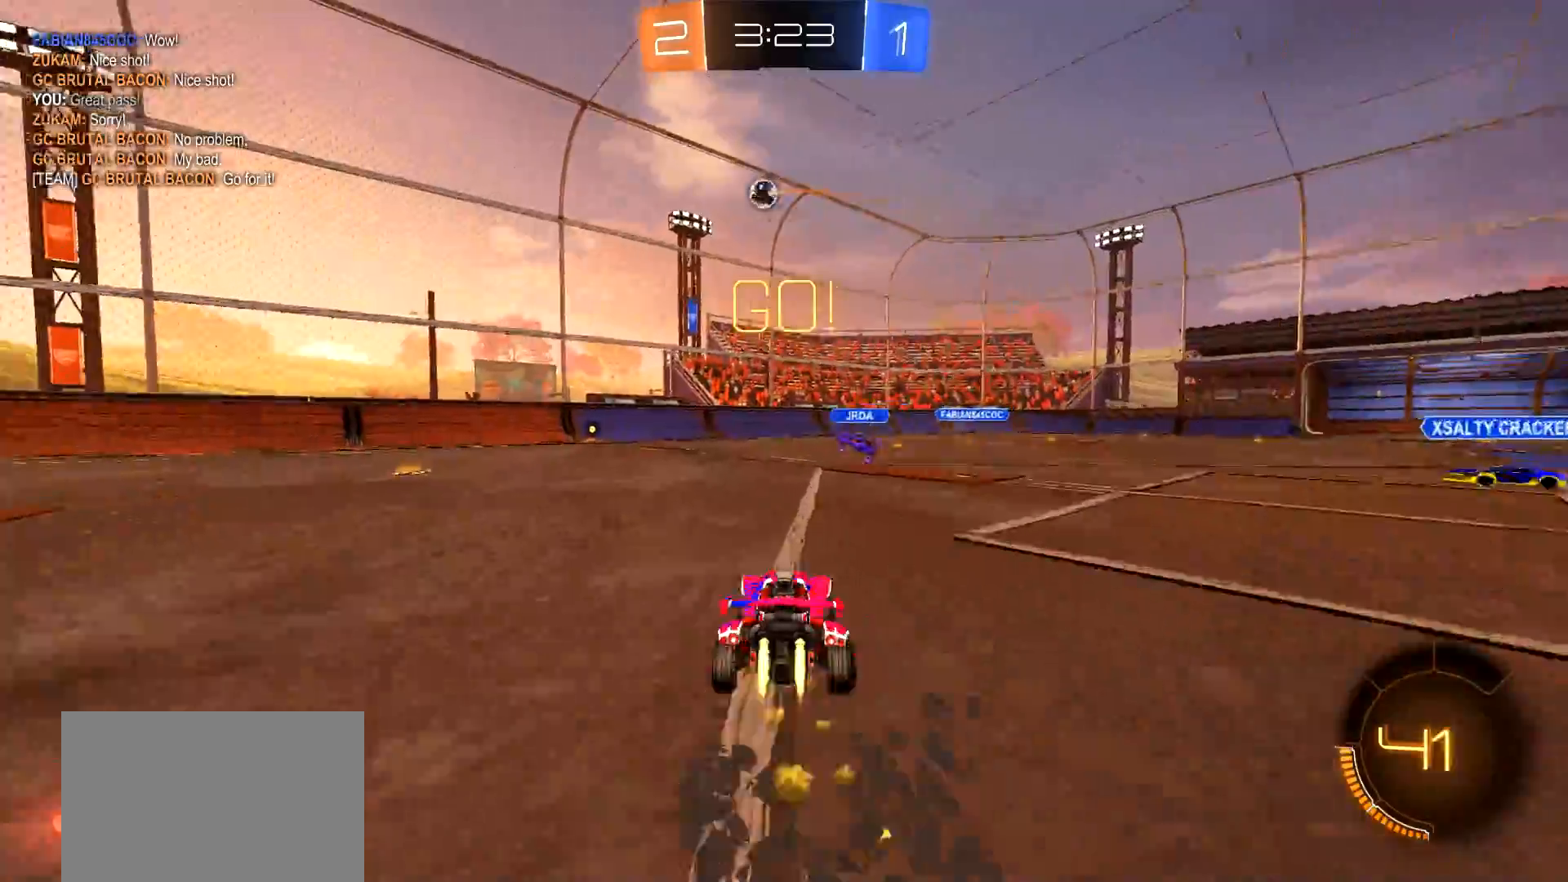
{"buttons": ["CIRCLE", "R2"], "left_stick": "center", "right_stick": "center", "events": [[33, "left_stick", "center"]]}
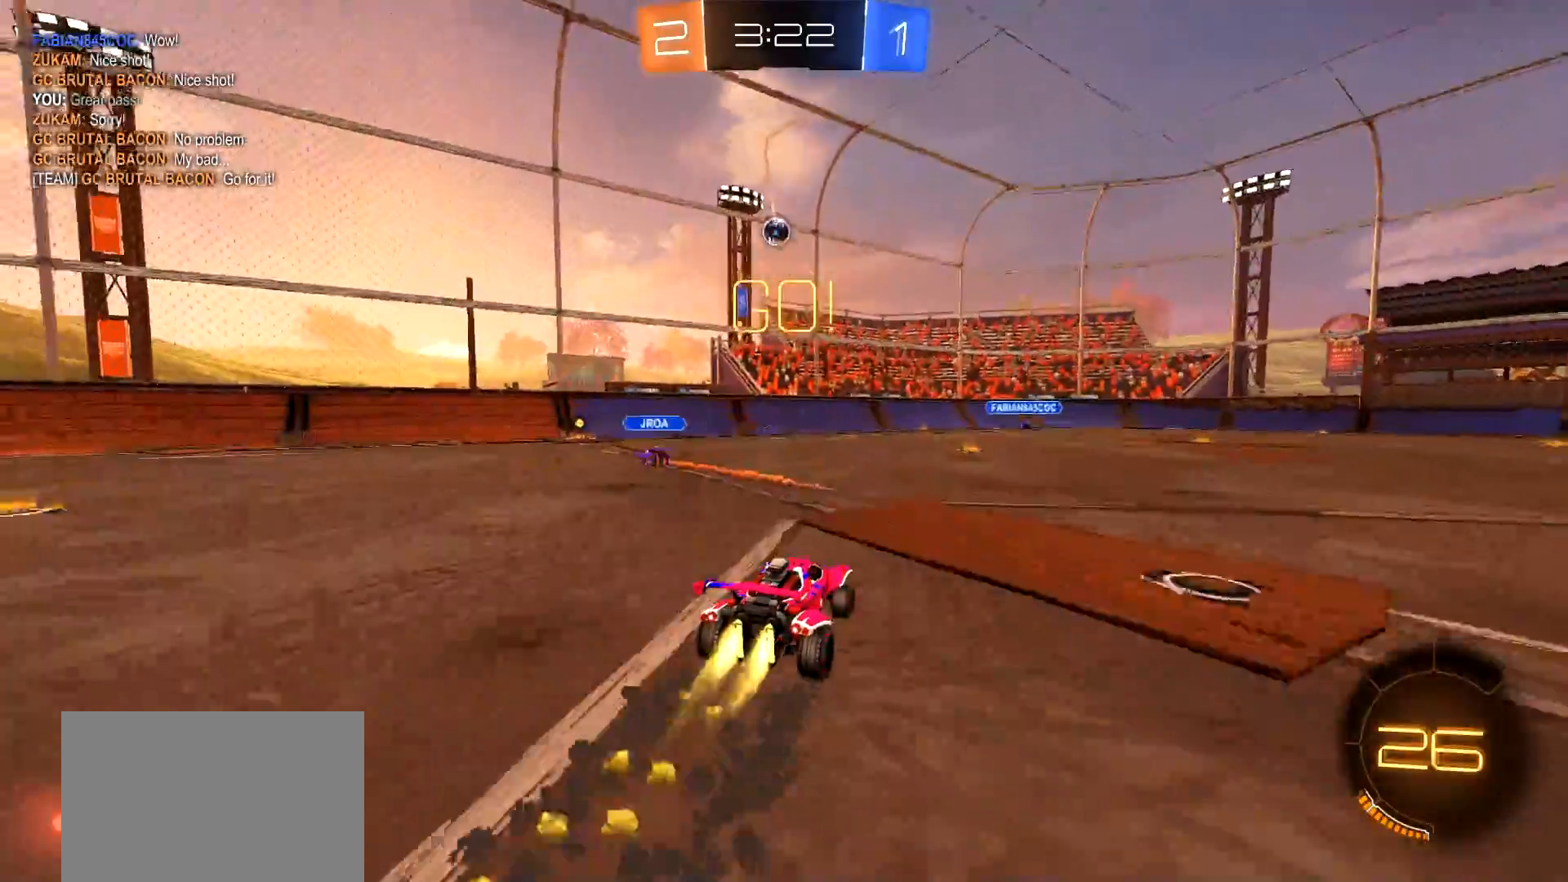
{"buttons": ["R2"], "left_stick": "center", "right_stick": "center", "events": [[101, "CIRCLE", "up"]]}
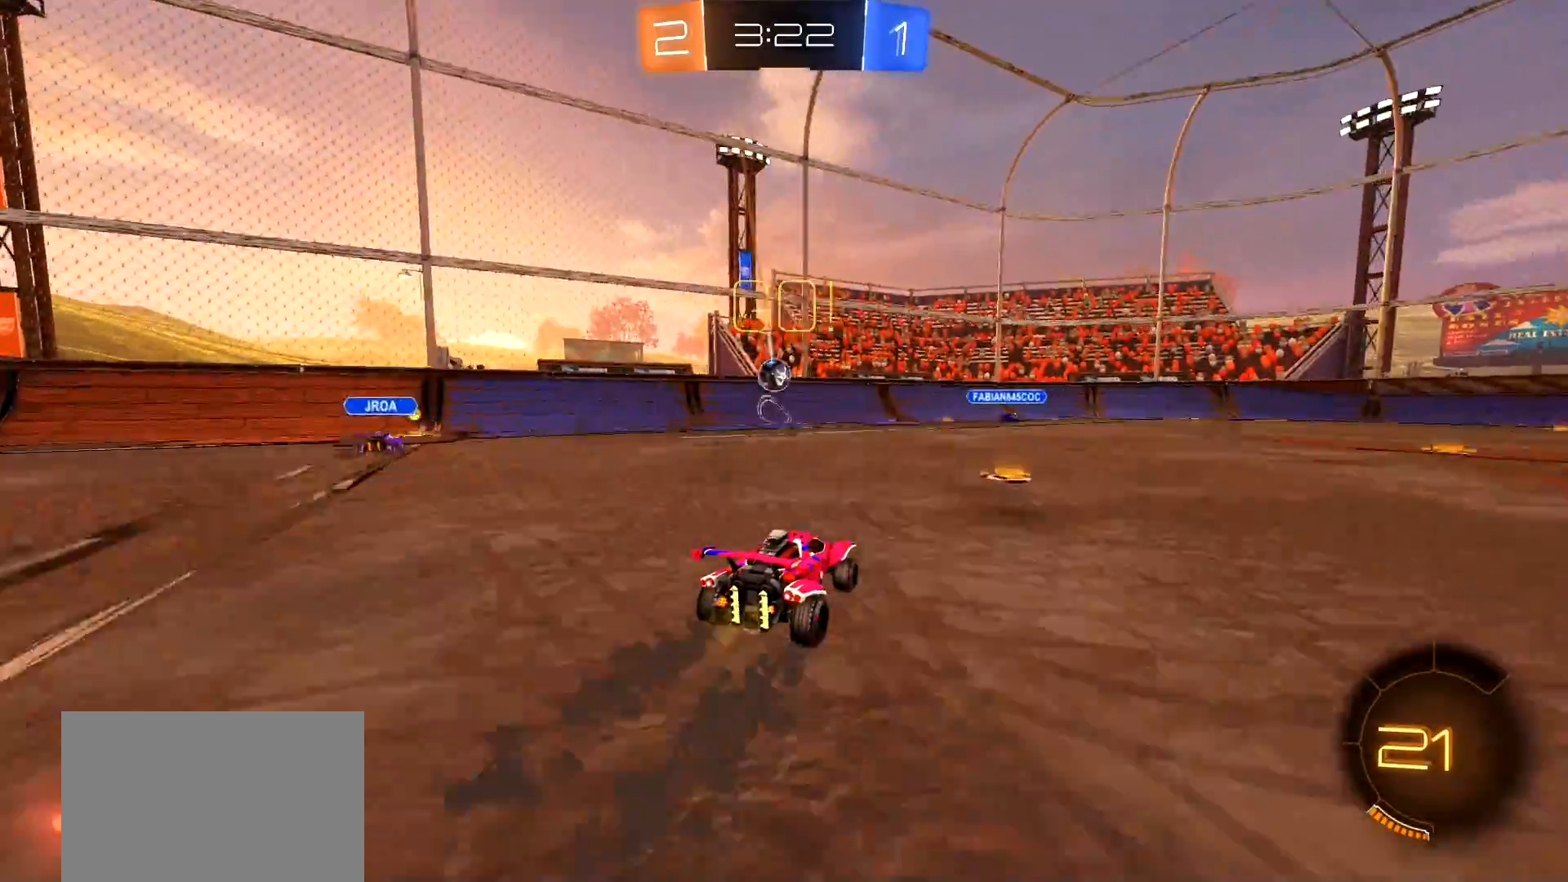
{"buttons": ["R2"], "left_stick": "left", "right_stick": "center", "events": [[417, "left_stick", "left"]]}
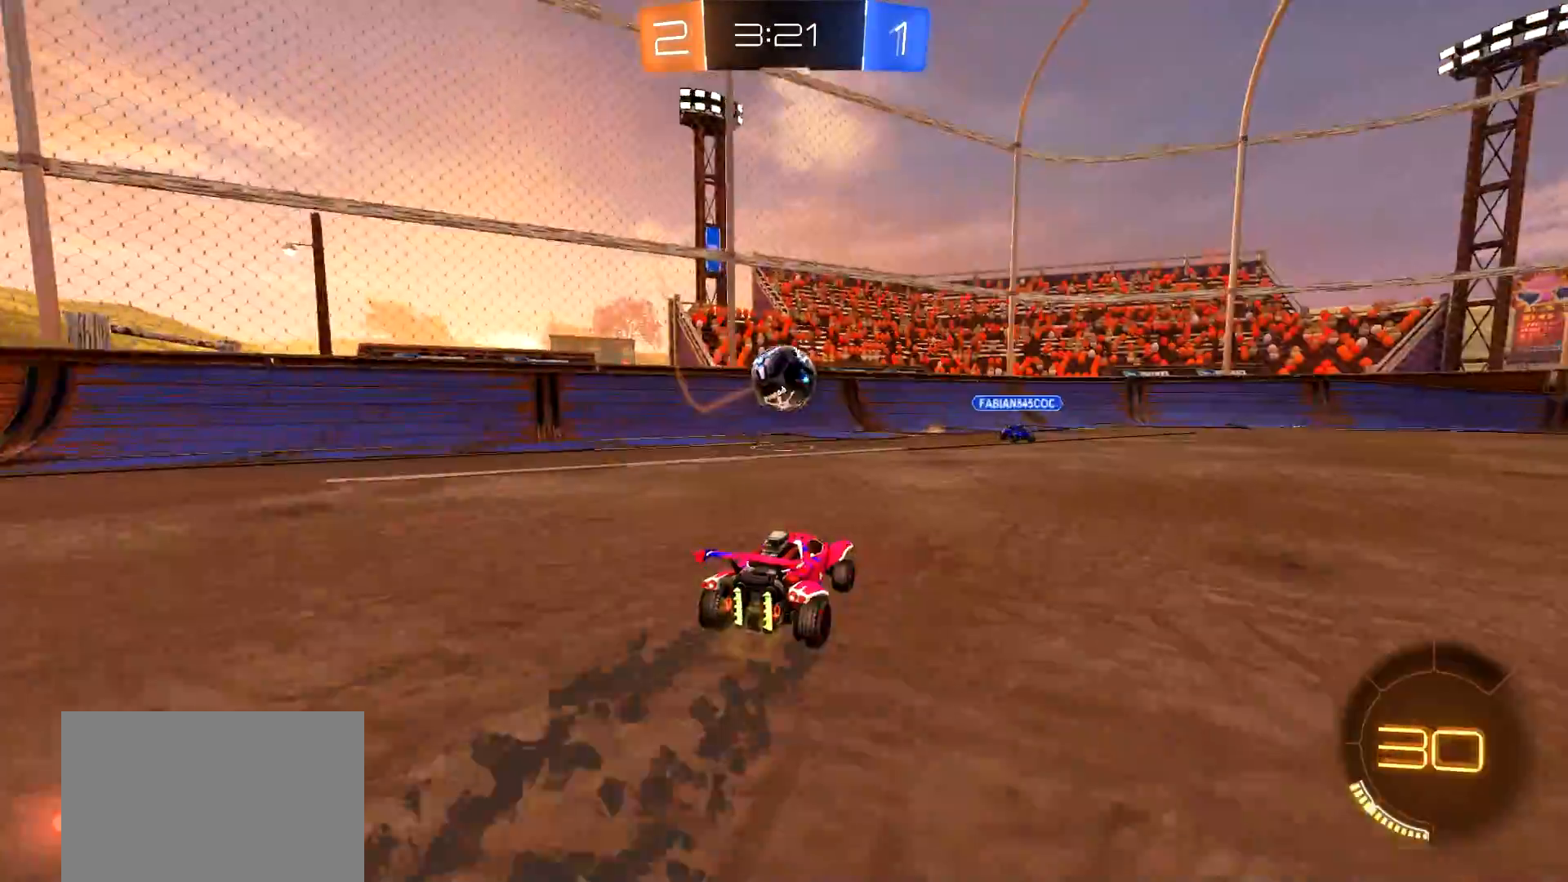
{"buttons": ["CIRCLE", "L1", "R2"], "left_stick": "right", "right_stick": "center", "events": [[17, "left_stick", "center"], [51, "CIRCLE", "down"], [134, "CROSS", "down"], [151, "left_stick", "down-right"], [267, "CROSS", "up"], [284, "L1", "down"], [301, "left_stick", "right"], [334, "CROSS", "down"], [484, "CROSS", "up"]]}
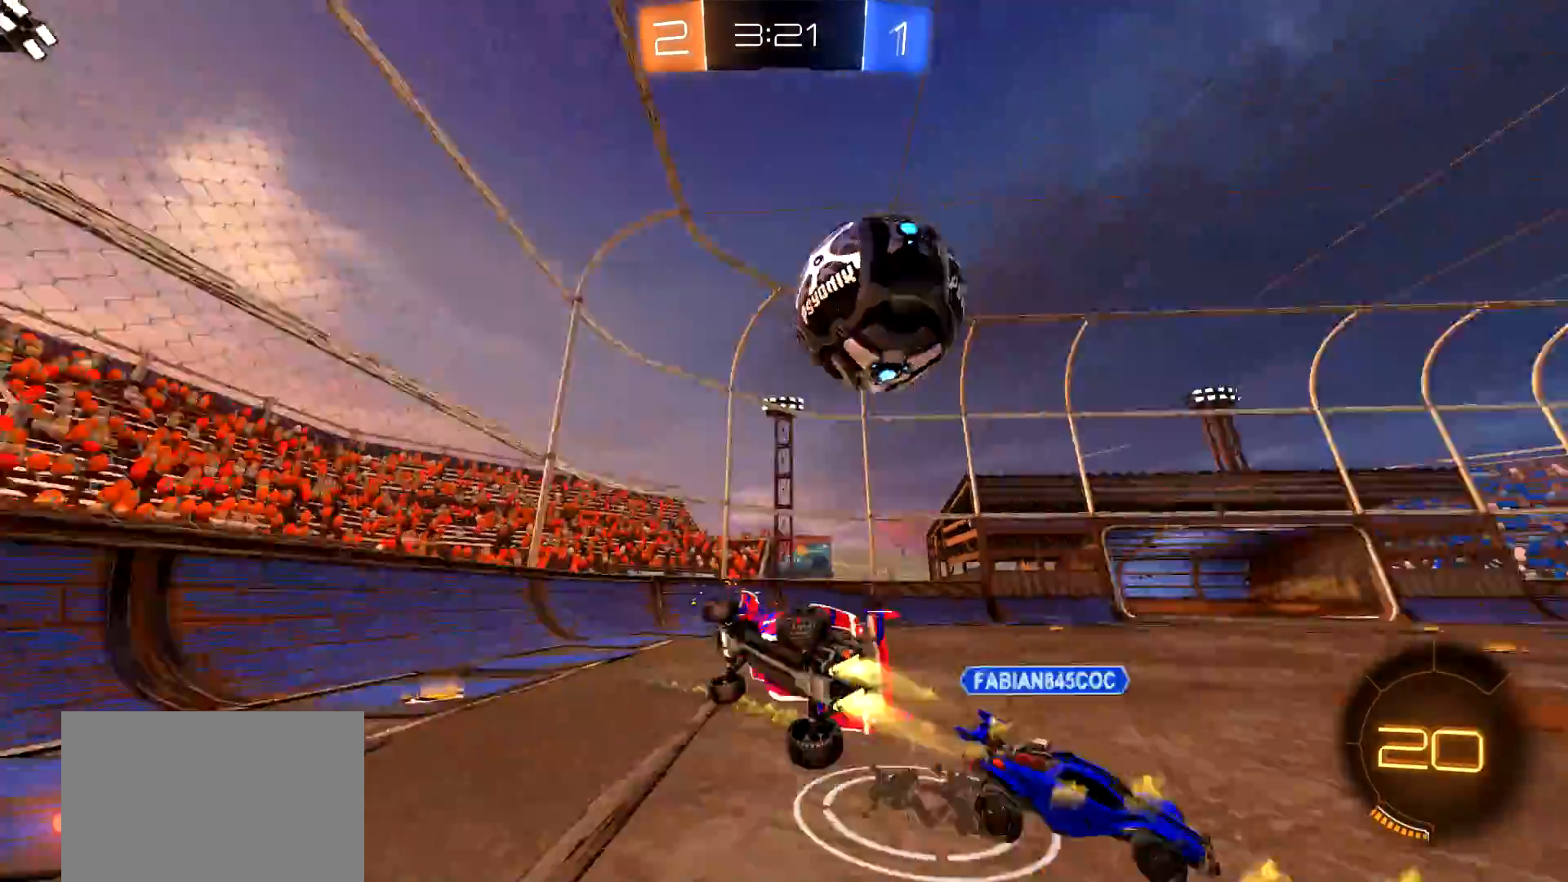
{"buttons": ["R2"], "left_stick": "up-right", "right_stick": "center", "events": [[34, "L1", "up"], [84, "CIRCLE", "up"], [84, "left_stick", "center"], [317, "left_stick", "up-right"]]}
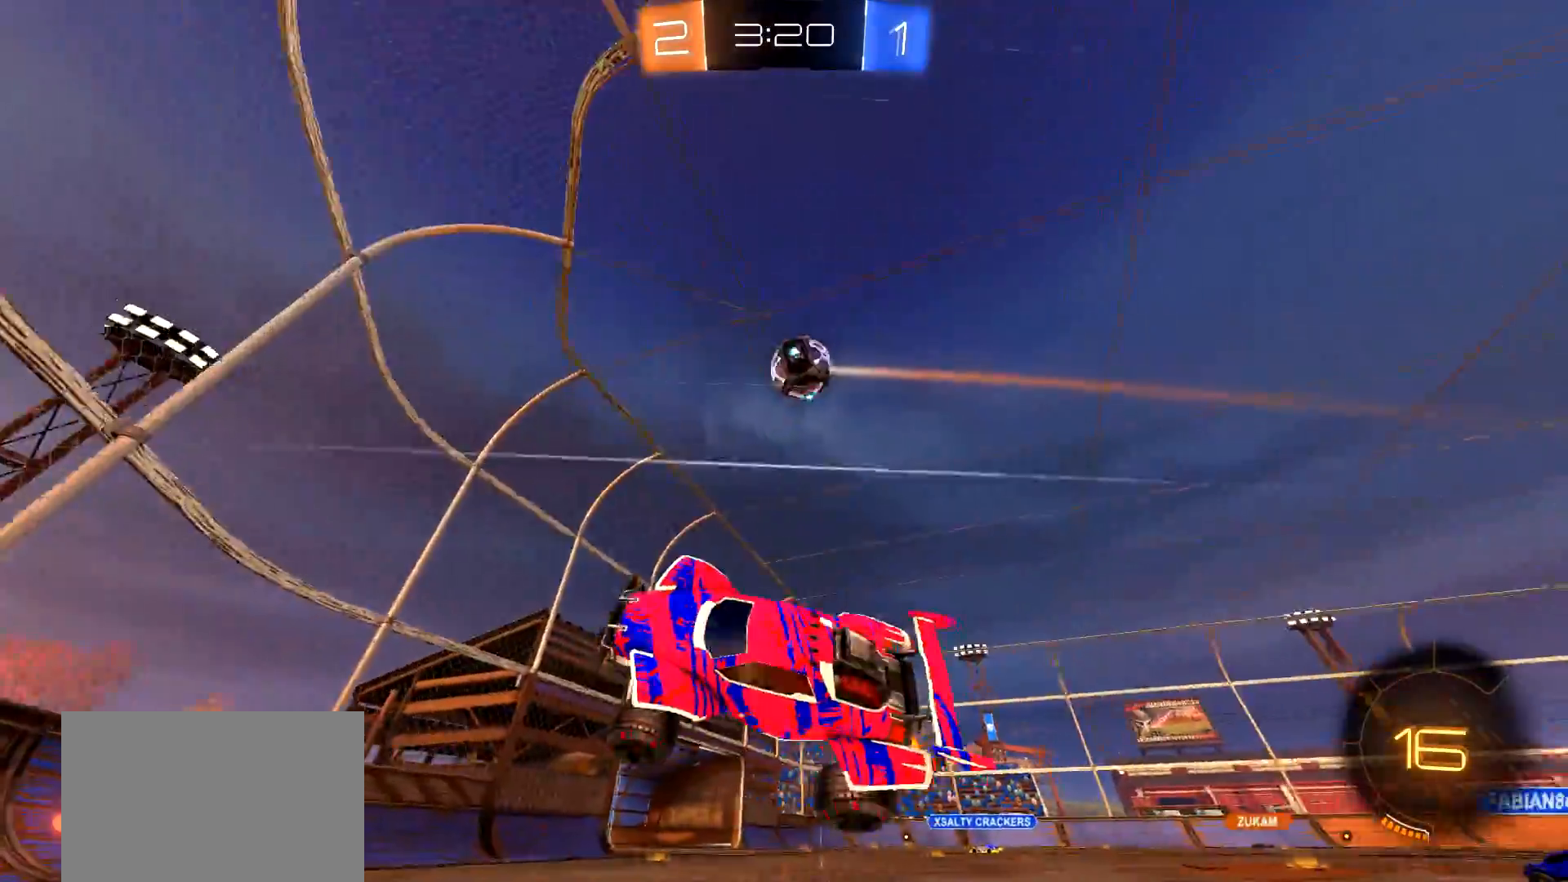
{"buttons": ["R2"], "left_stick": "up-right", "right_stick": "center", "events": [[16, "L1", "down"], [133, "L1", "up"]]}
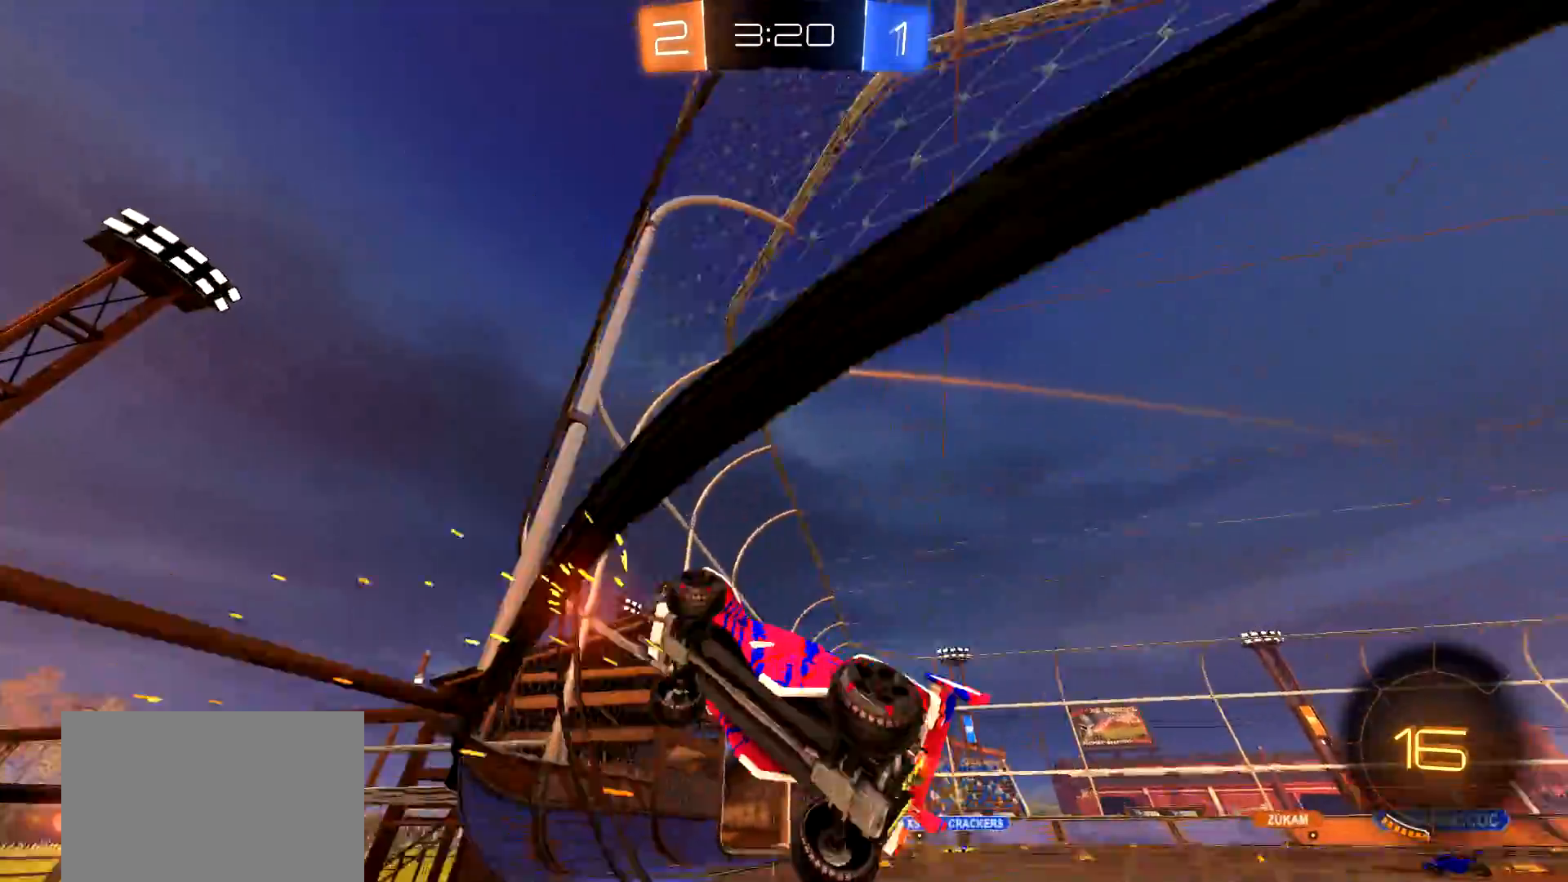
{"buttons": ["R2"], "left_stick": "right", "right_stick": "center", "events": [[34, "L1", "down"], [117, "left_stick", "right"], [134, "L1", "up"]]}
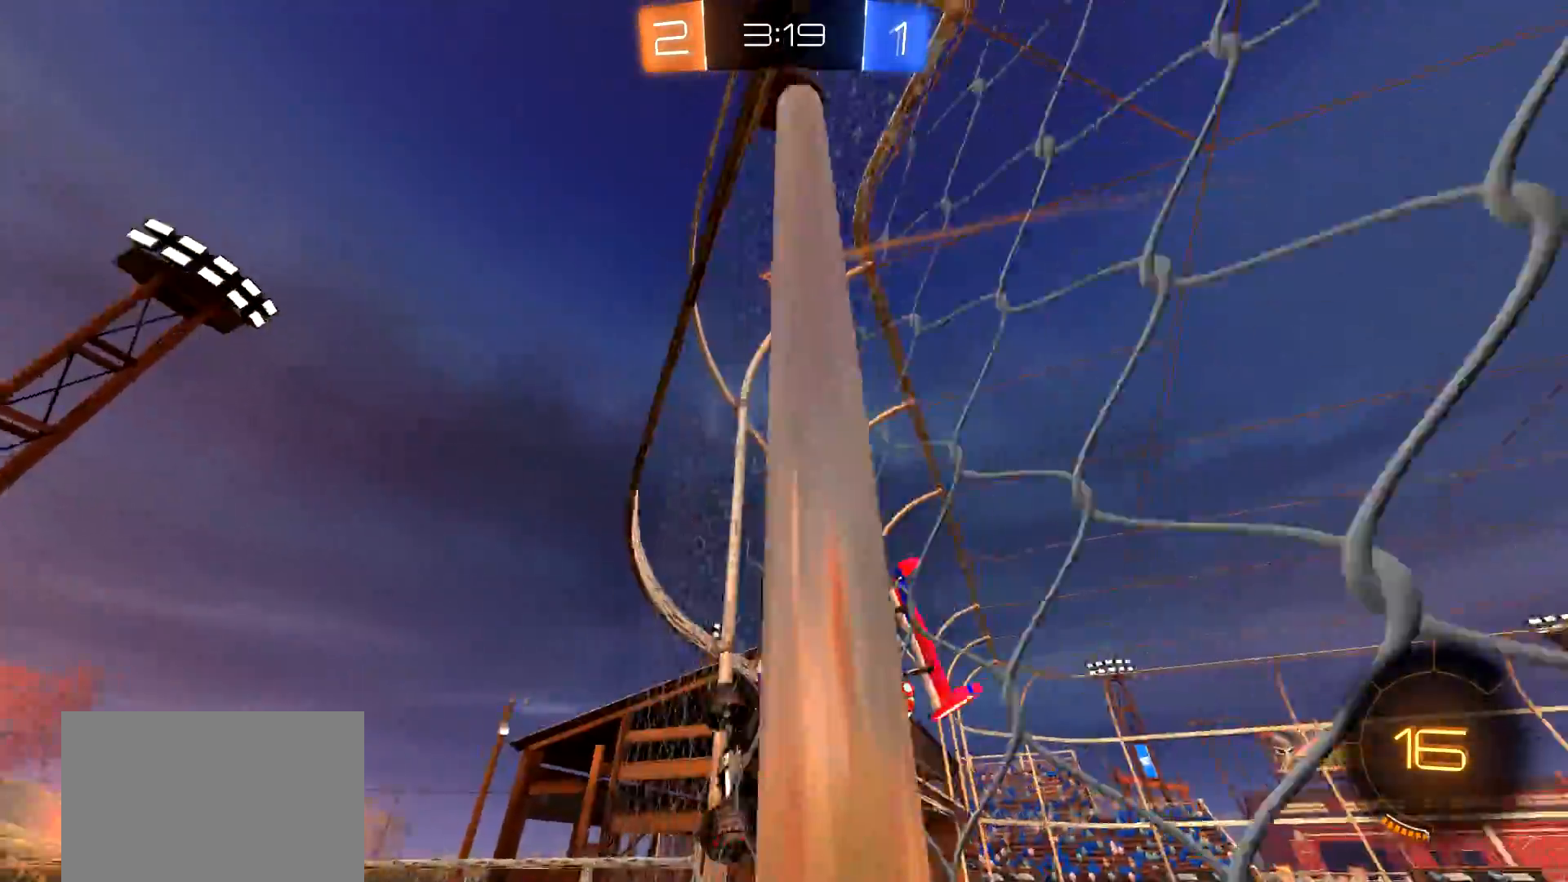
{"buttons": ["R2"], "left_stick": "right", "right_stick": "center", "events": []}
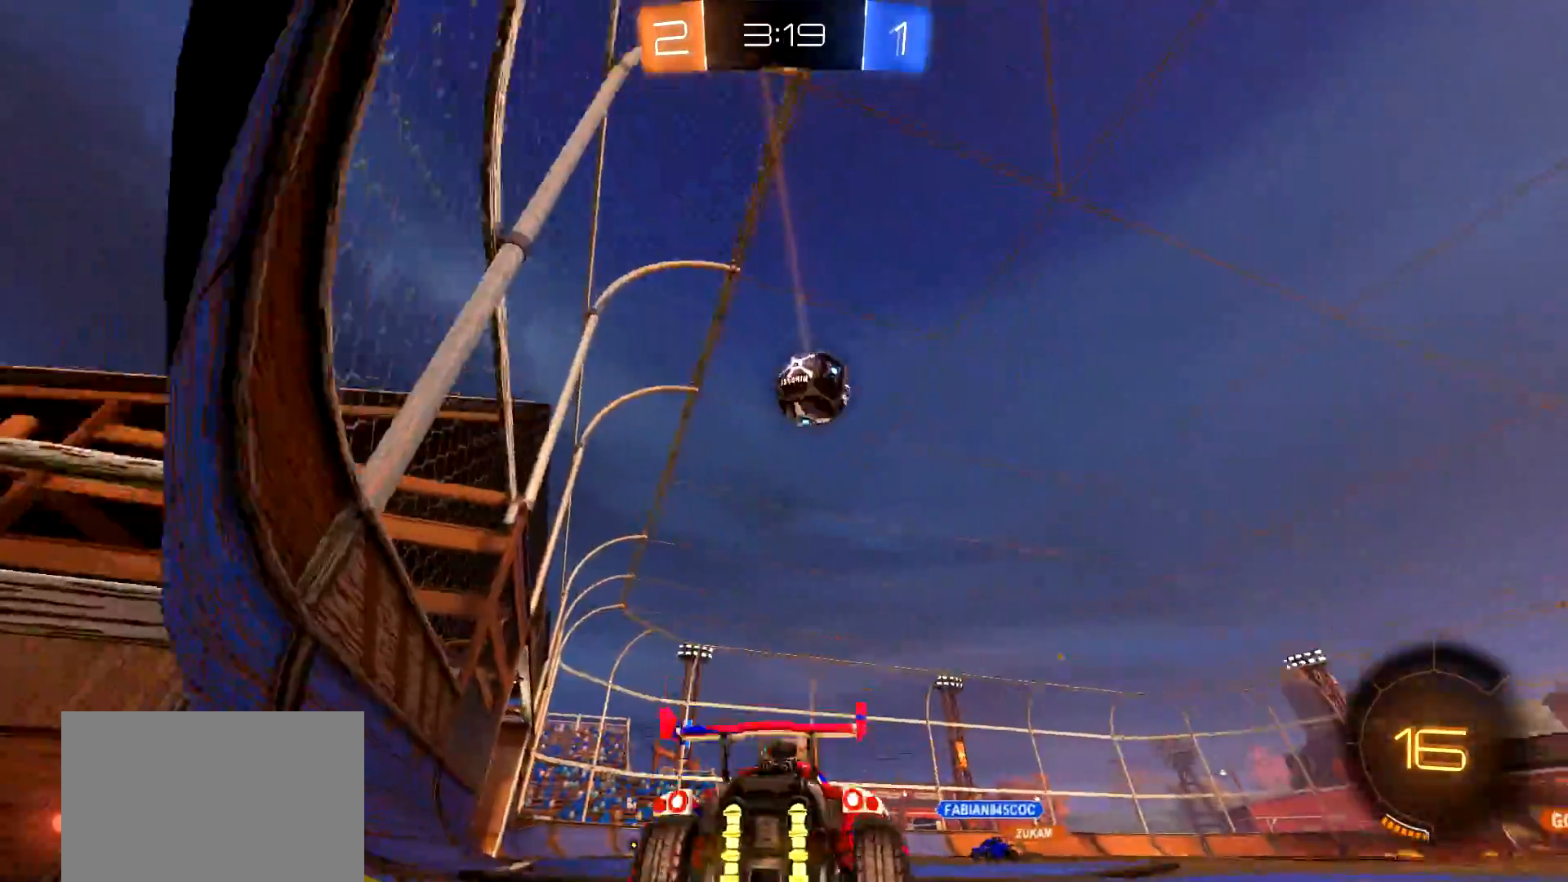
{"buttons": ["R2"], "left_stick": "right", "right_stick": "center", "events": []}
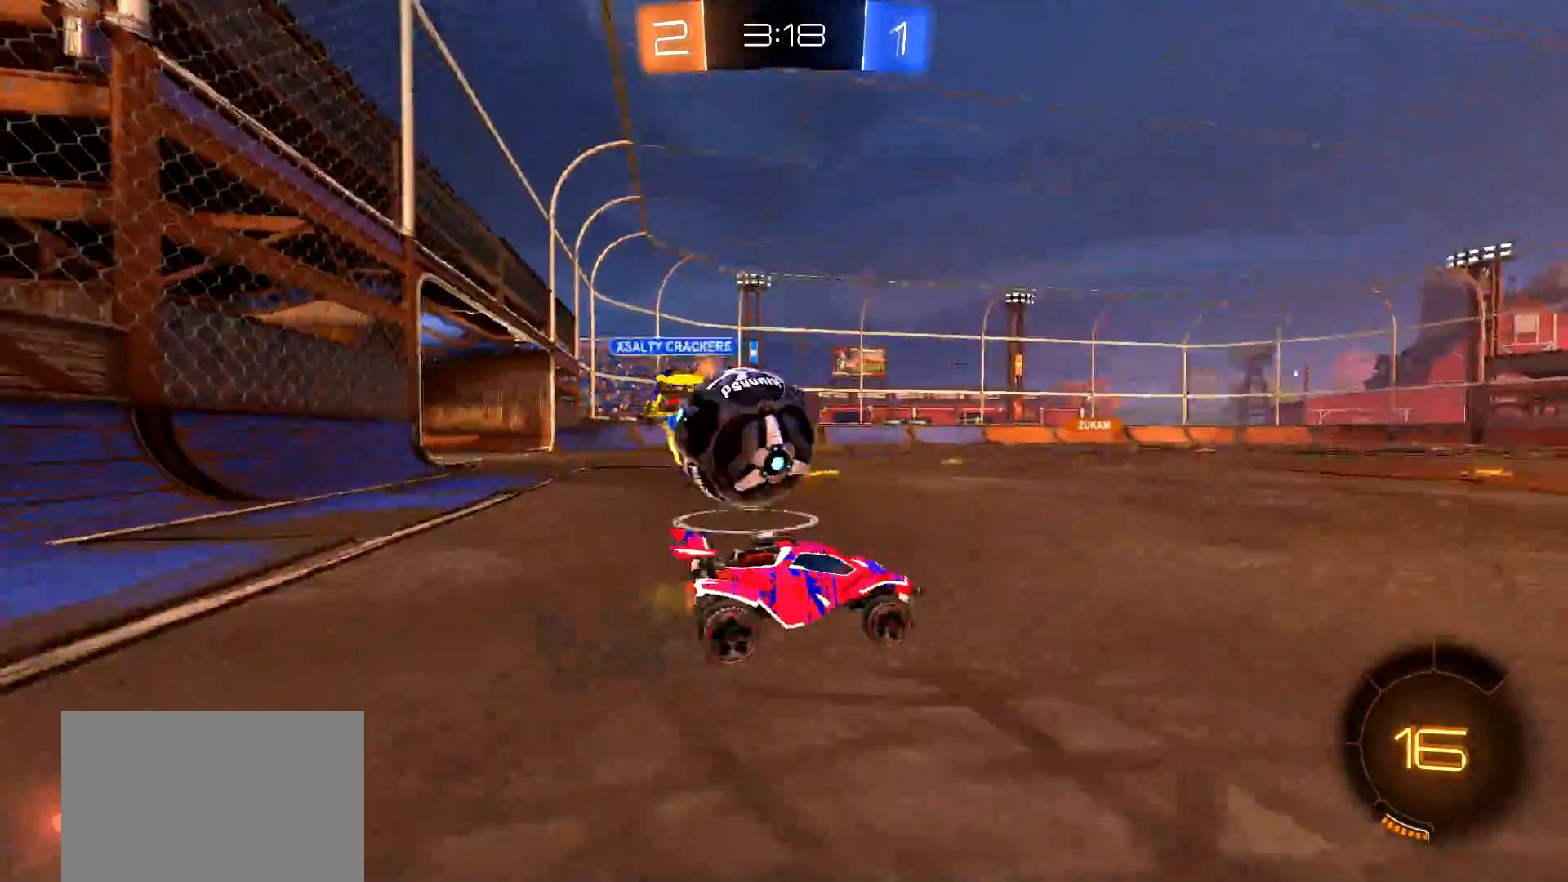
{"buttons": ["R2"], "left_stick": "center", "right_stick": "center", "events": [[33, "CIRCLE", "down"], [183, "left_stick", "center"], [400, "CIRCLE", "up"]]}
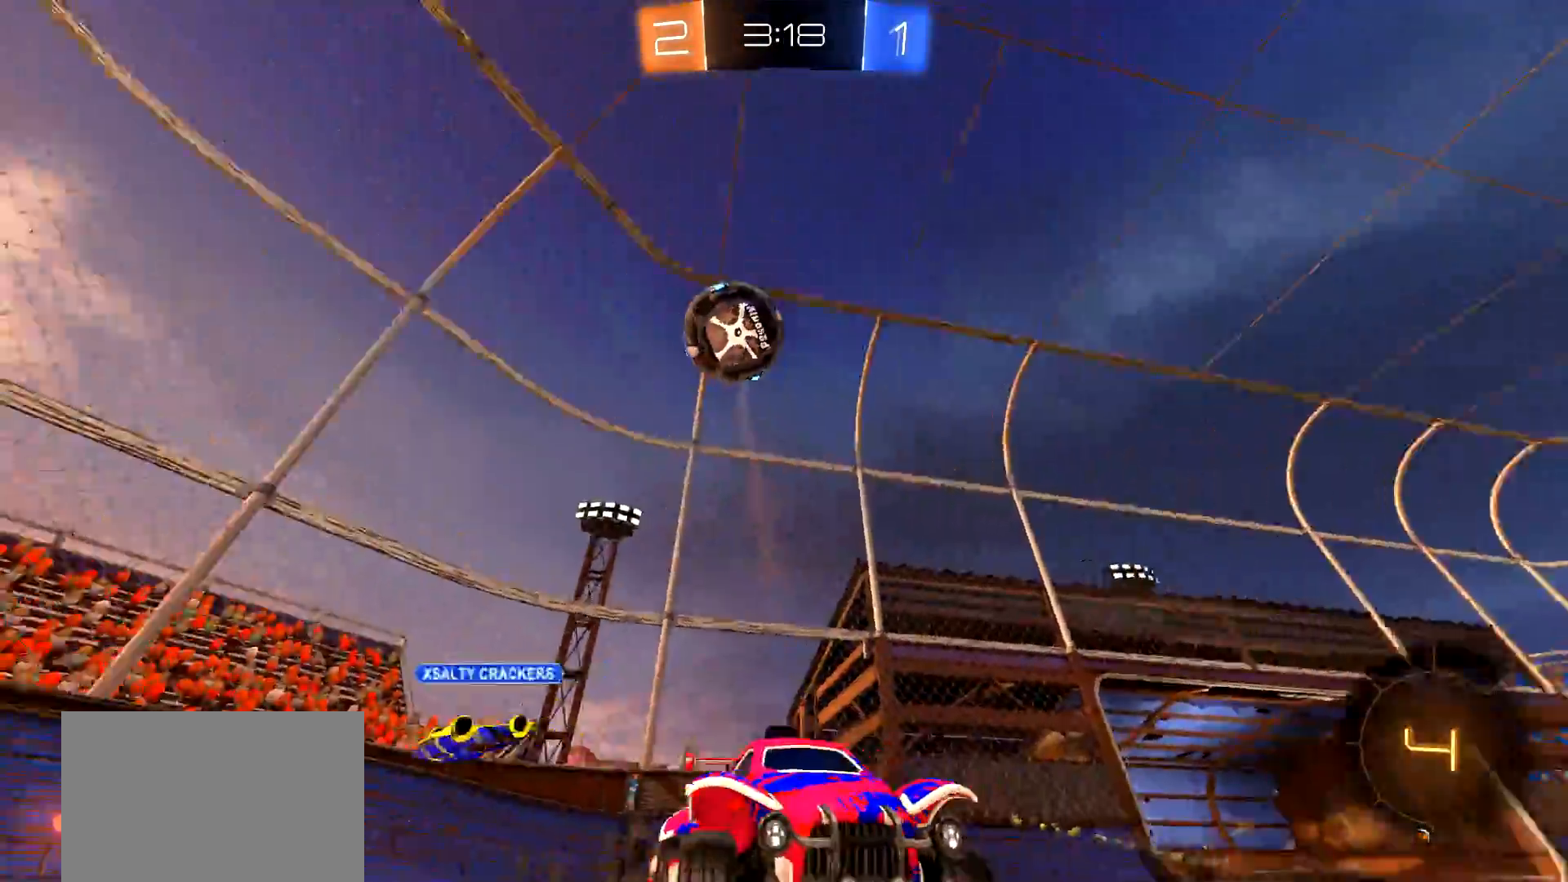
{"buttons": ["R2"], "left_stick": "center", "right_stick": "center", "events": [[67, "CIRCLE", "down"], [67, "CROSS", "down"], [67, "L1", "down"], [67, "left_stick", "up"], [134, "CROSS", "up"], [167, "left_stick", "up-left"], [184, "CROSS", "down"], [217, "TRIANGLE", "down"], [284, "L1", "up"], [284, "left_stick", "center"], [351, "TRIANGLE", "up"], [384, "CROSS", "up"], [467, "CIRCLE", "up"]]}
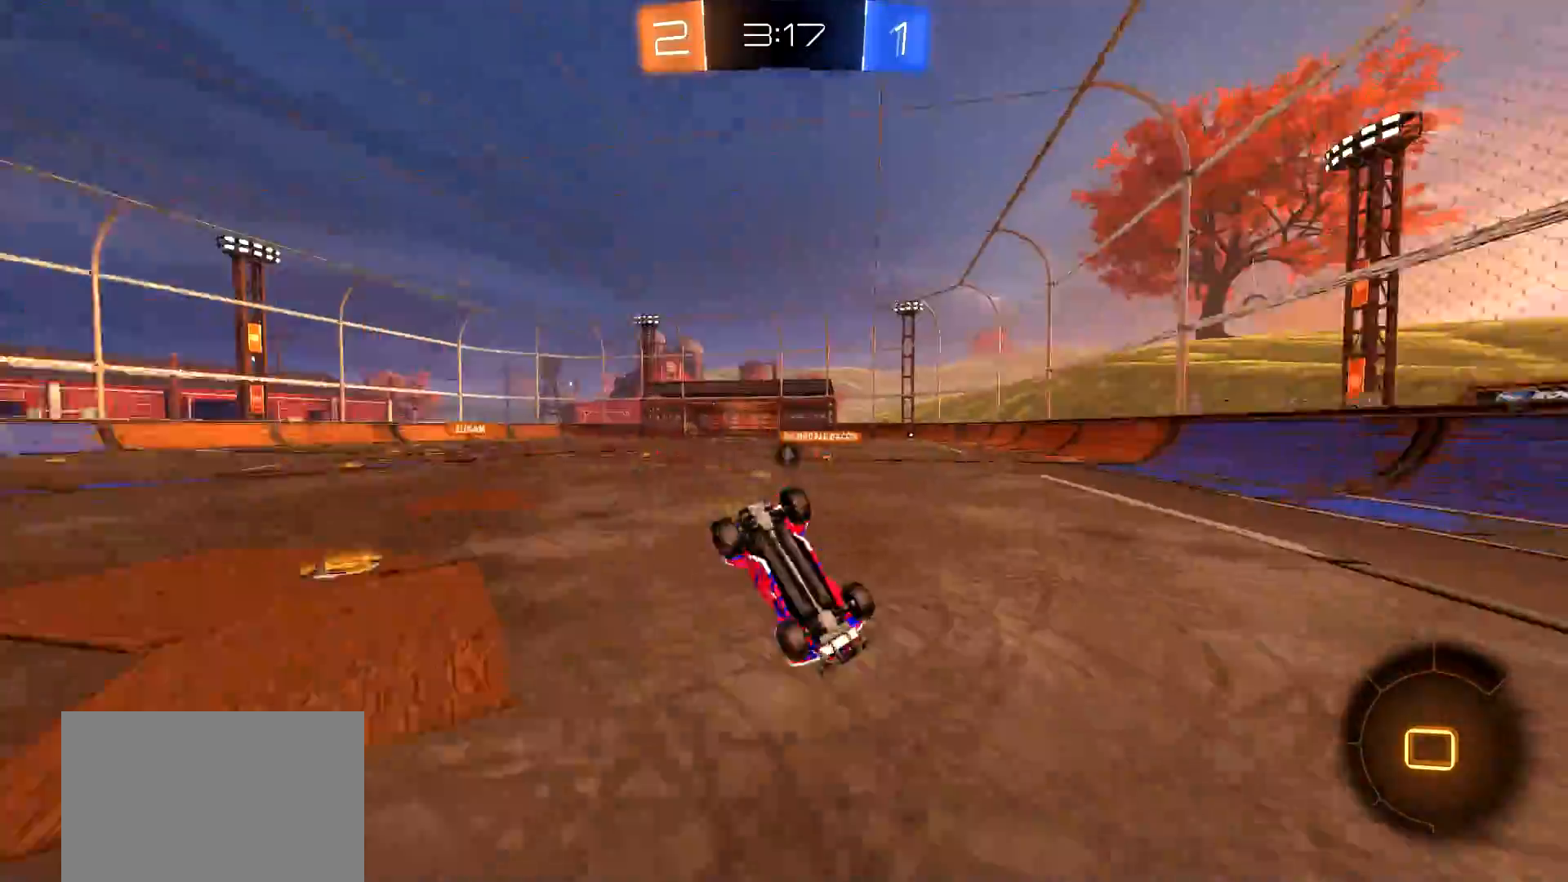
{"buttons": ["R2"], "left_stick": "center", "right_stick": "center", "events": []}
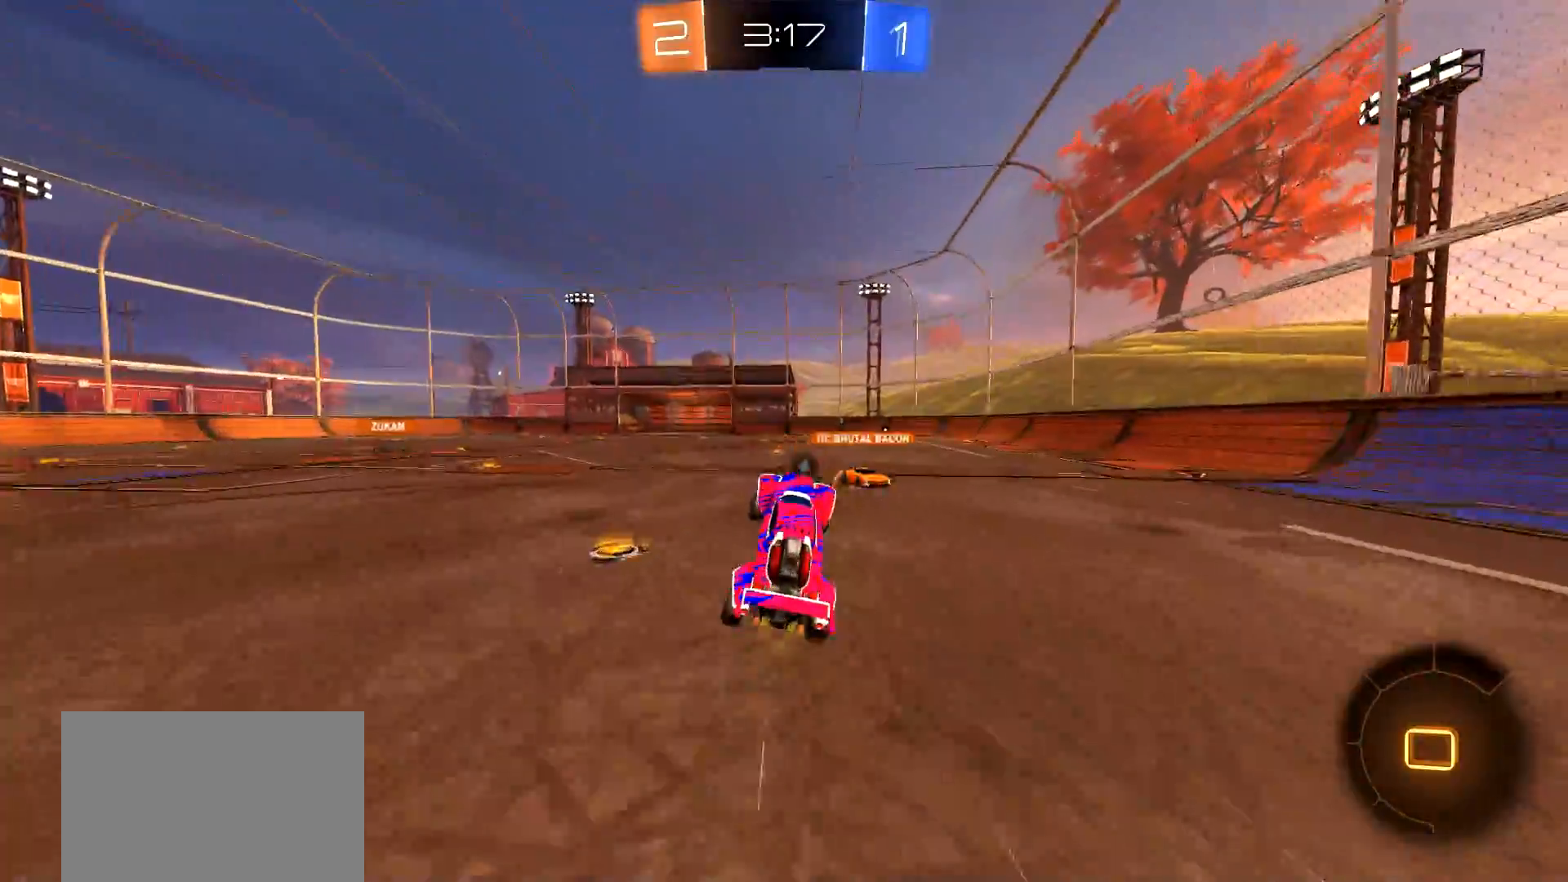
{"buttons": ["CROSS", "L1", "R2"], "left_stick": "up-right", "right_stick": "center", "events": [[401, "left_stick", "up-right"], [434, "CROSS", "down"], [467, "L1", "down"]]}
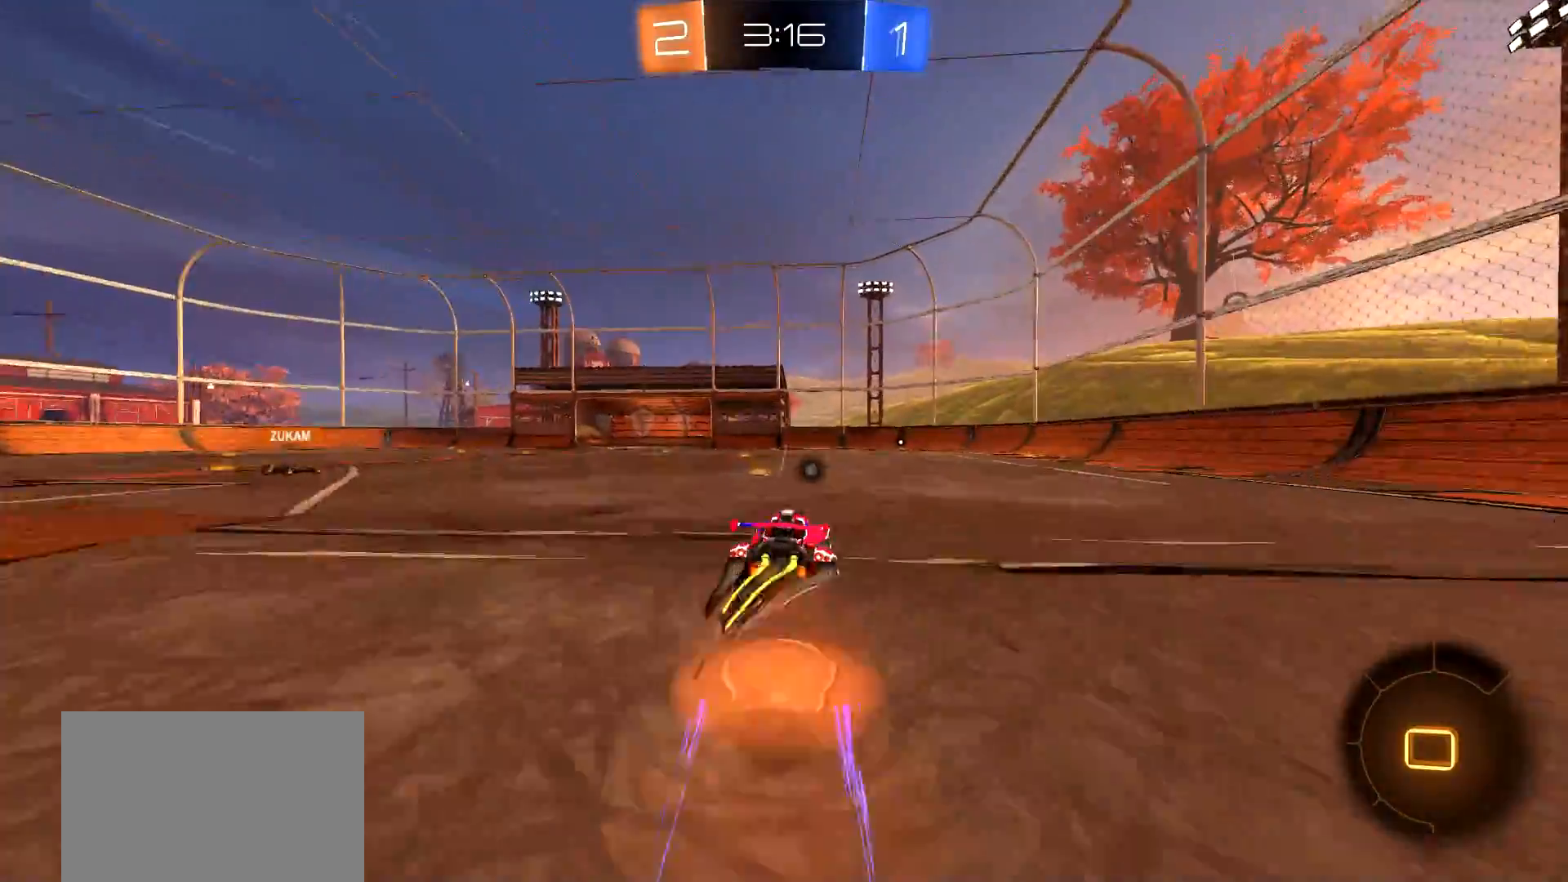
{"buttons": ["CIRCLE", "R2"], "left_stick": "center", "right_stick": "center", "events": [[16, "CROSS", "up"], [67, "CROSS", "down"], [83, "CIRCLE", "down"], [100, "L1", "up"], [133, "left_stick", "center"], [283, "CROSS", "up"]]}
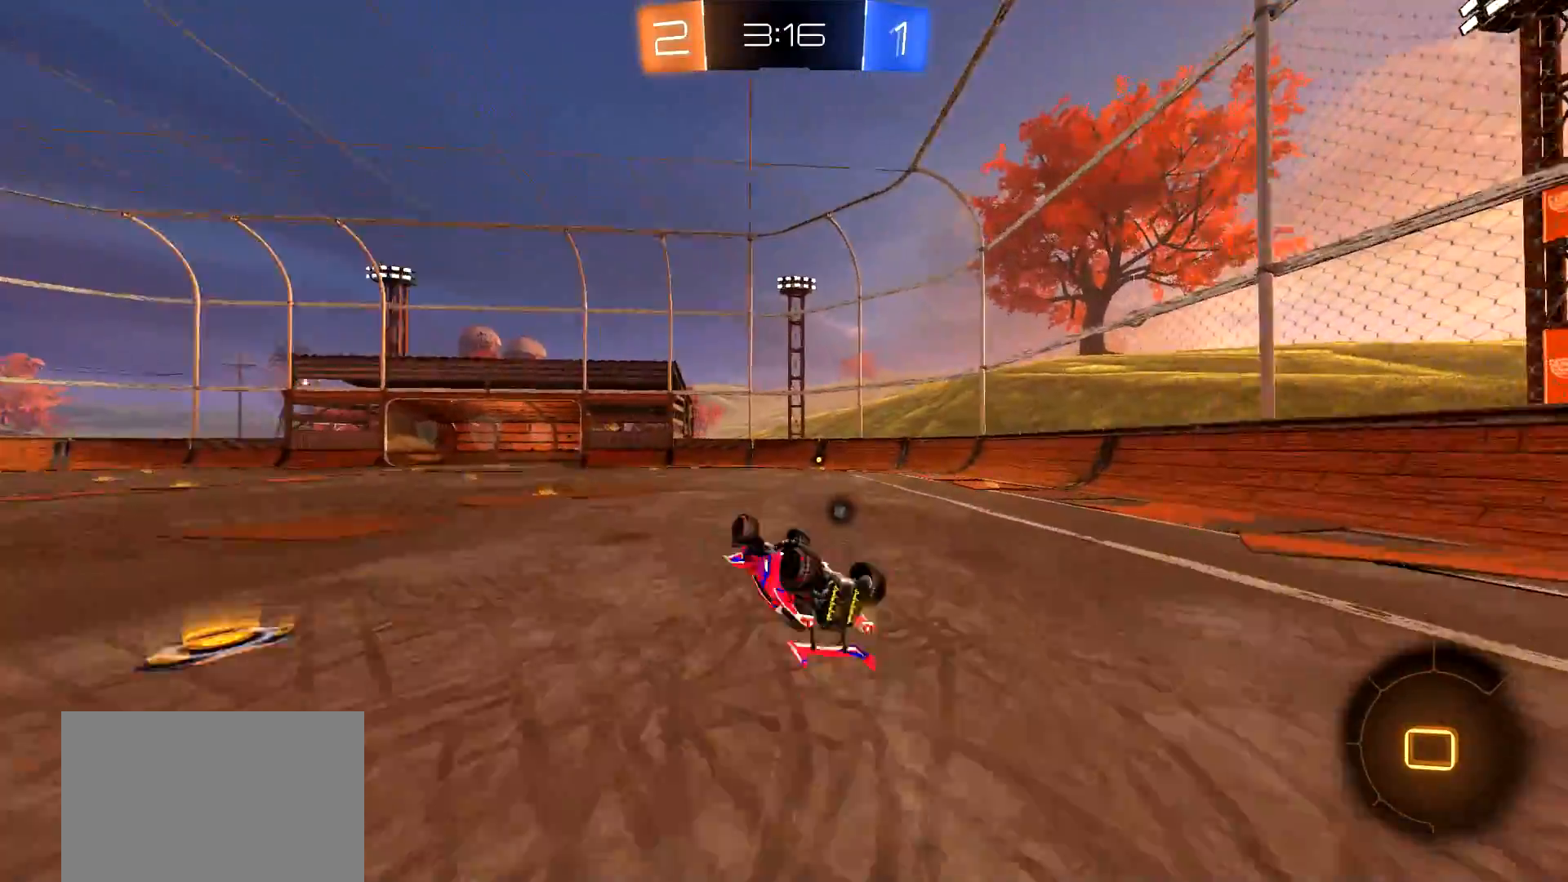
{"buttons": ["R2"], "left_stick": "center", "right_stick": "center", "events": [[100, "CIRCLE", "up"], [451, "left_stick", "right"], [501, "left_stick", "center"]]}
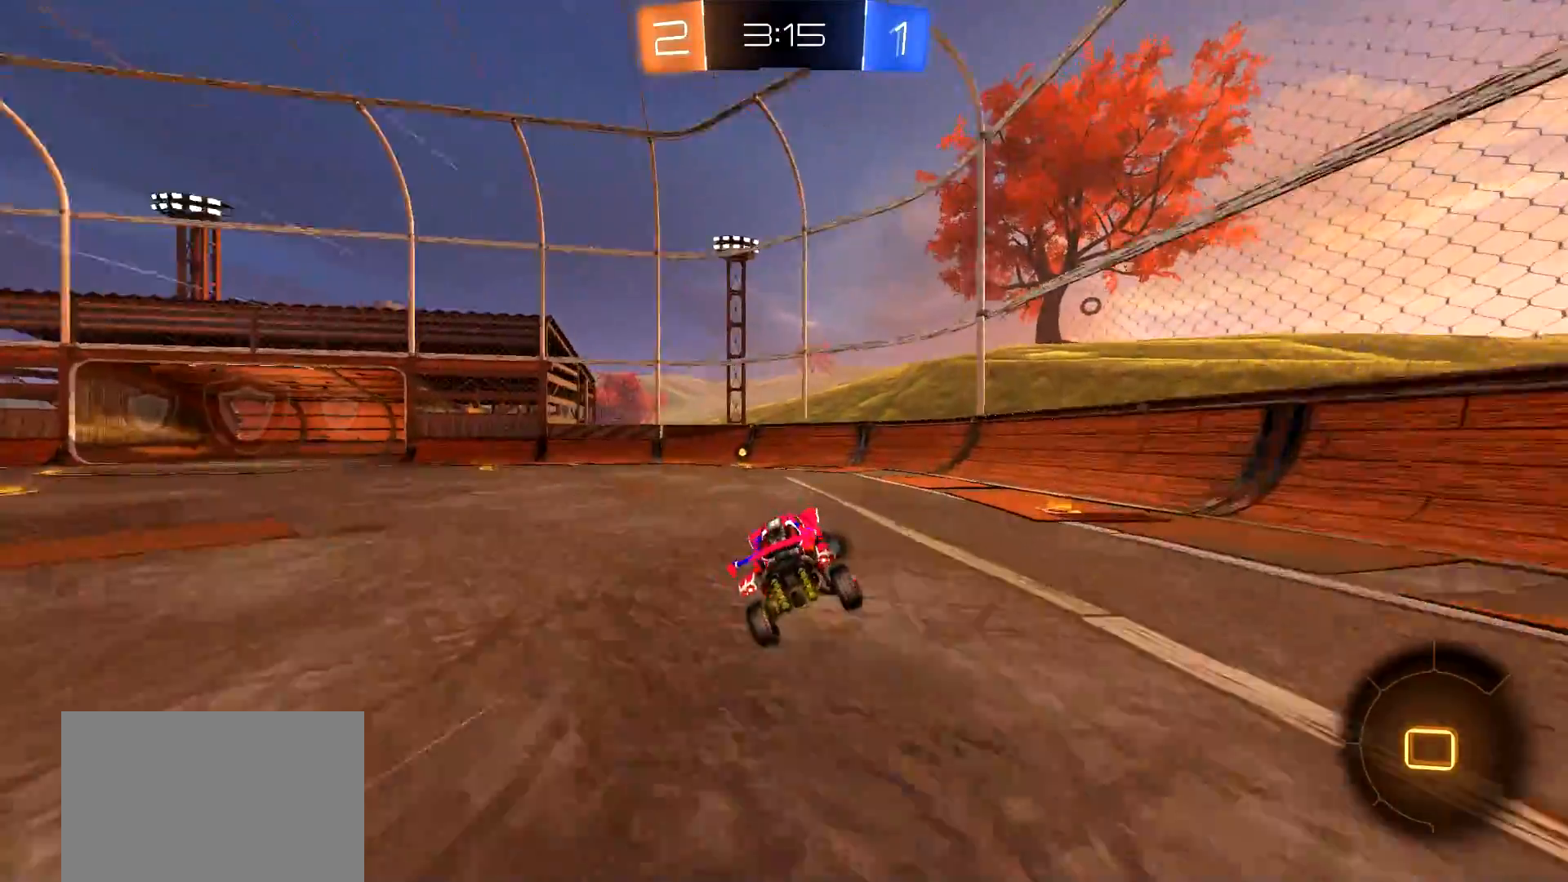
{"buttons": ["R2"], "left_stick": "center", "right_stick": "center", "events": [[367, "left_stick", "left"], [384, "TRIANGLE", "down"], [417, "TRIANGLE", "up"], [500, "left_stick", "center"]]}
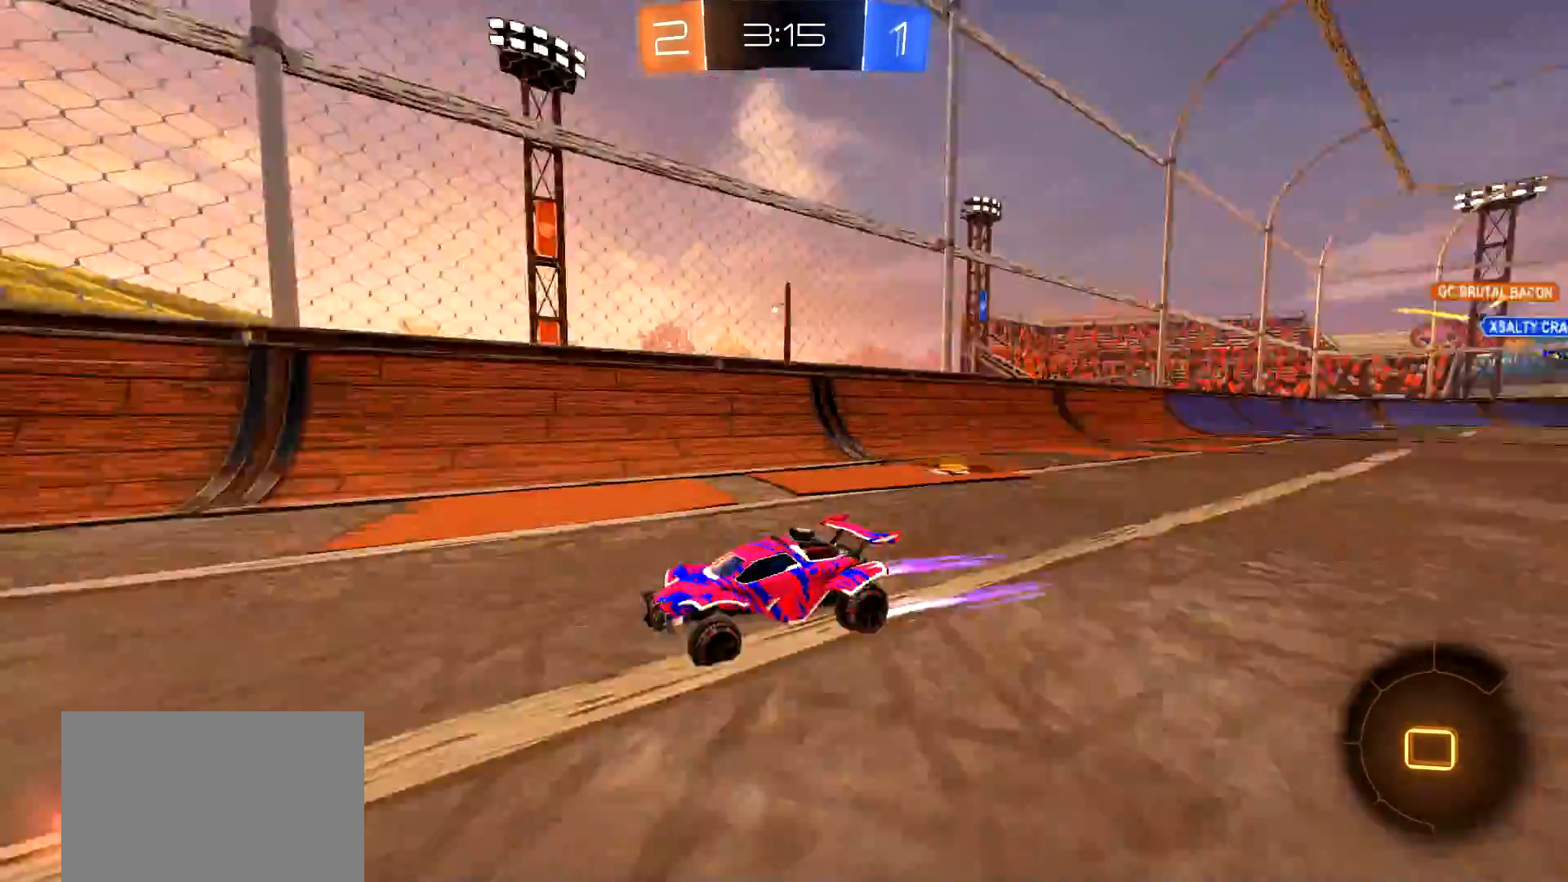
{"buttons": ["R2"], "left_stick": "left", "right_stick": "center", "events": [[167, "left_stick", "left"], [200, "L1", "down"], [334, "L1", "up"]]}
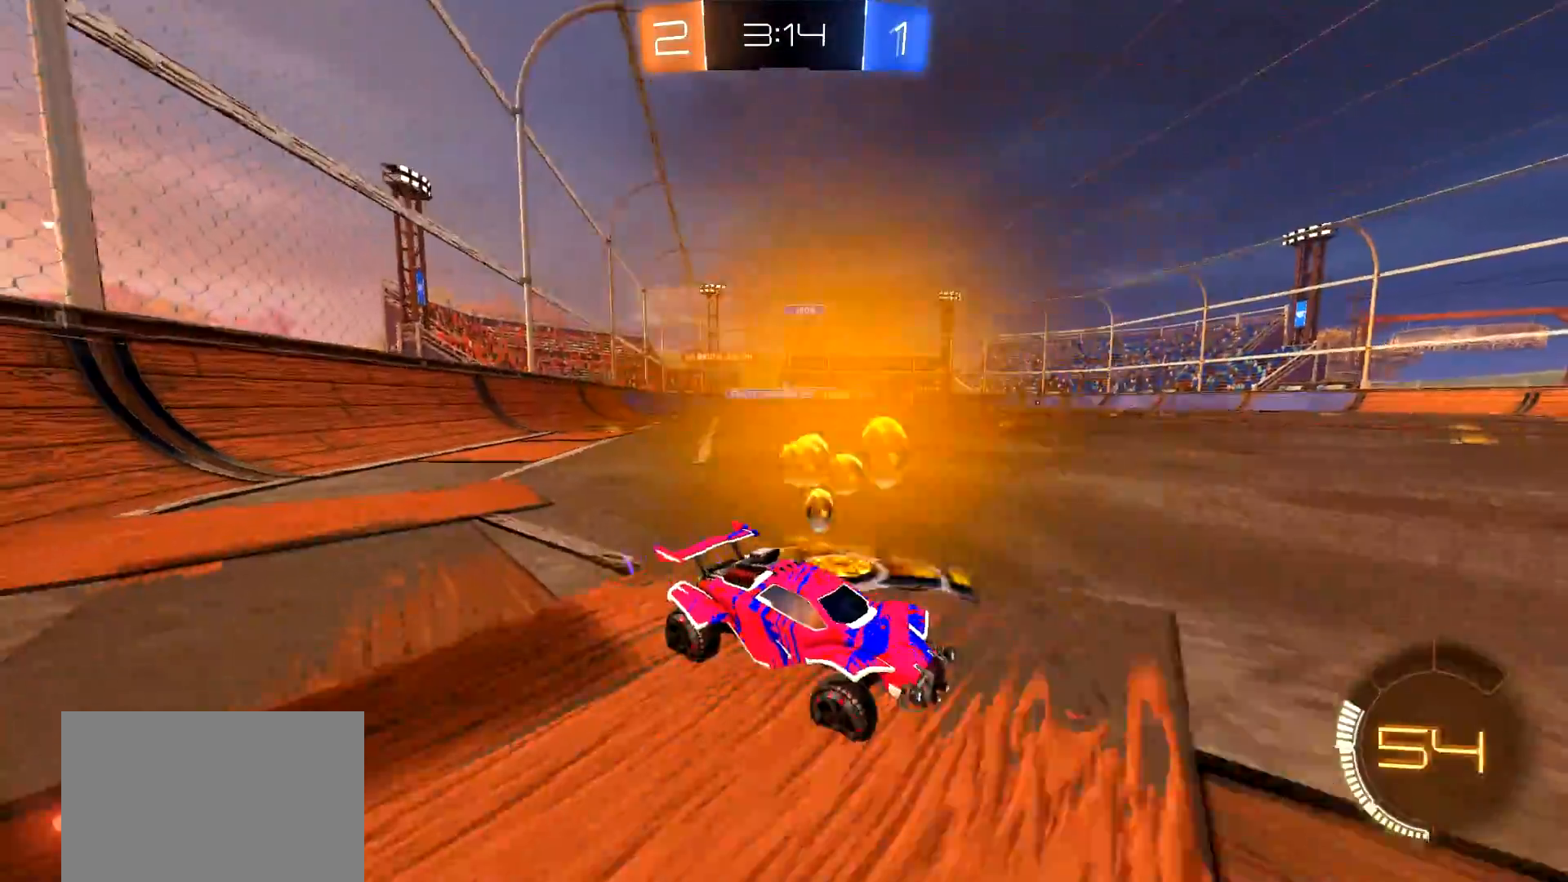
{"buttons": ["R2"], "left_stick": "center", "right_stick": "center", "events": [[217, "CIRCLE", "down"], [417, "CIRCLE", "up"], [467, "left_stick", "center"]]}
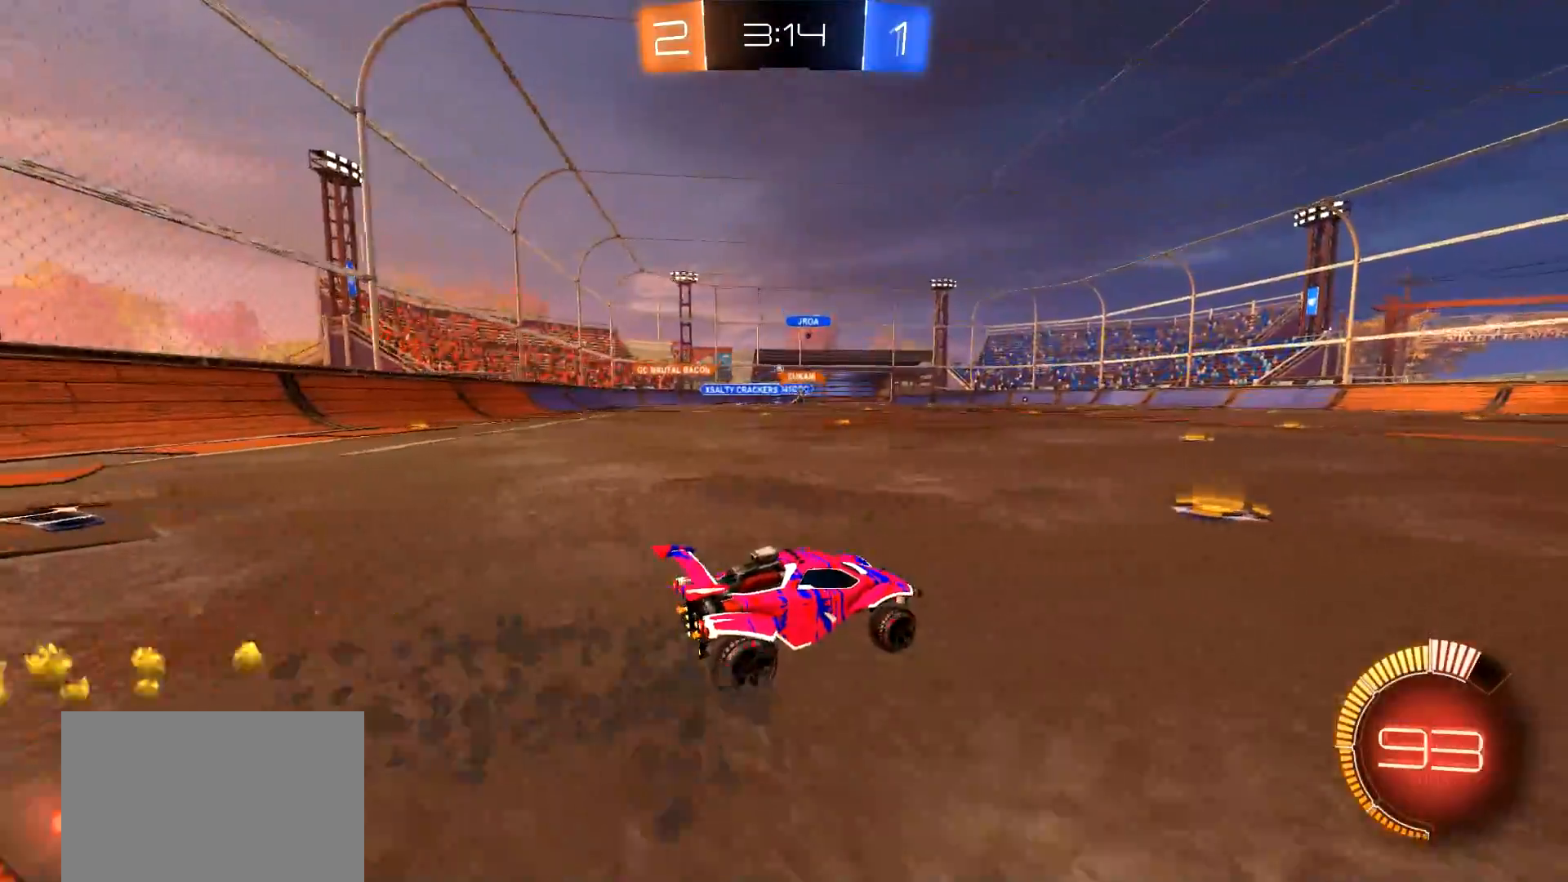
{"buttons": ["R2"], "left_stick": "center", "right_stick": "center", "events": [[50, "L1", "down"], [50, "left_stick", "up-left"], [67, "CROSS", "down"], [134, "CROSS", "up"], [184, "CIRCLE", "down"], [217, "CROSS", "down"], [217, "L1", "up"], [234, "TRIANGLE", "down"], [284, "left_stick", "center"], [301, "CROSS", "up"], [334, "CIRCLE", "up"], [351, "TRIANGLE", "up"], [401, "TRIANGLE", "down"], [501, "TRIANGLE", "up"]]}
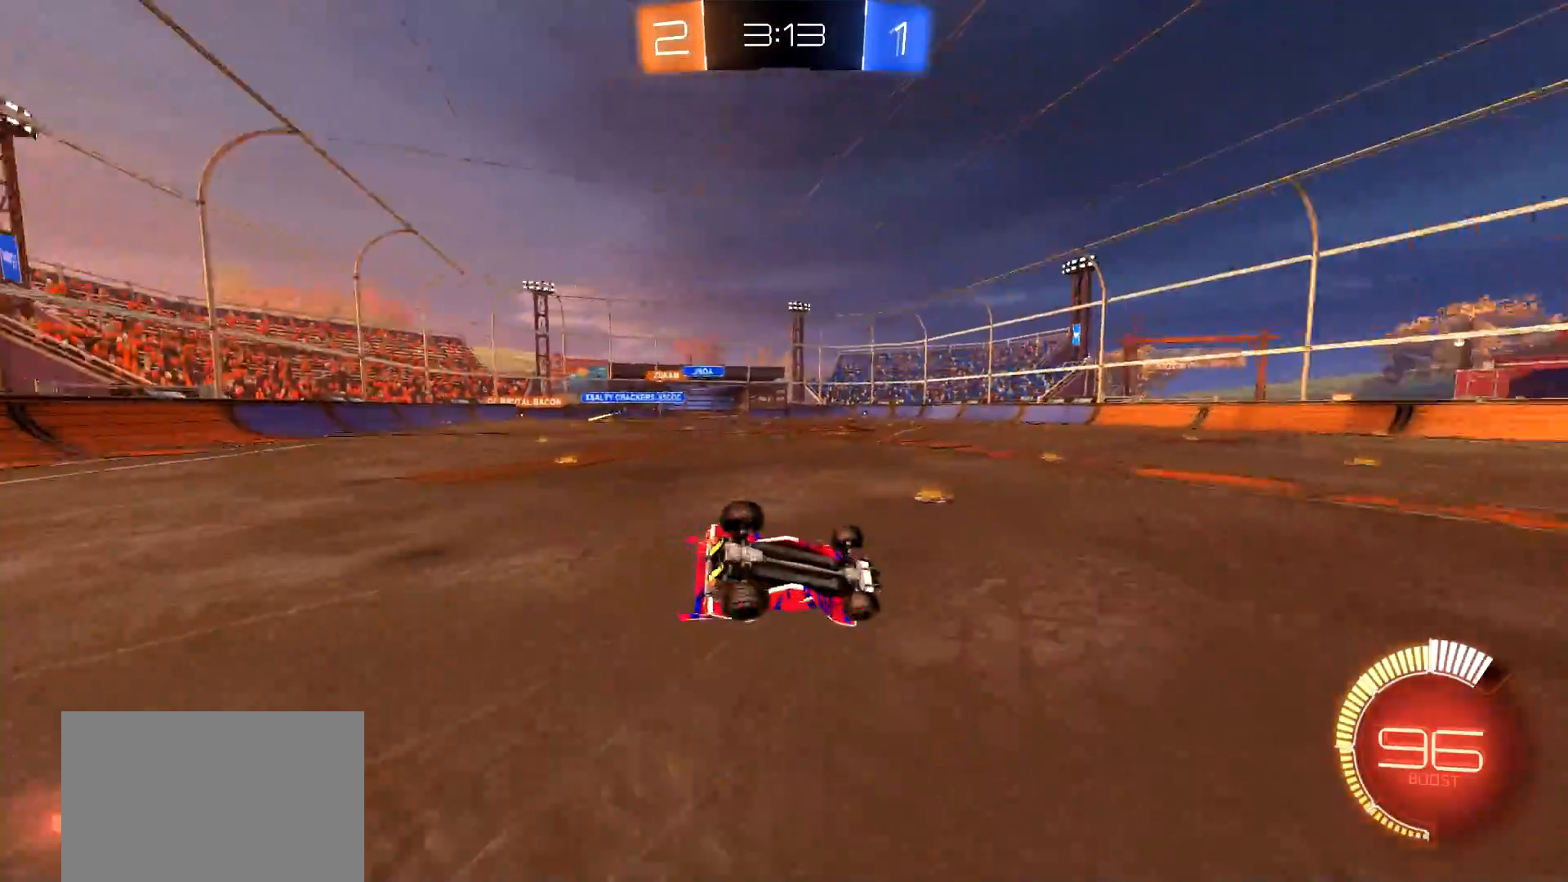
{"buttons": ["R2"], "left_stick": "center", "right_stick": "center", "events": [[133, "L3", "down"], [233, "L3", "up"]]}
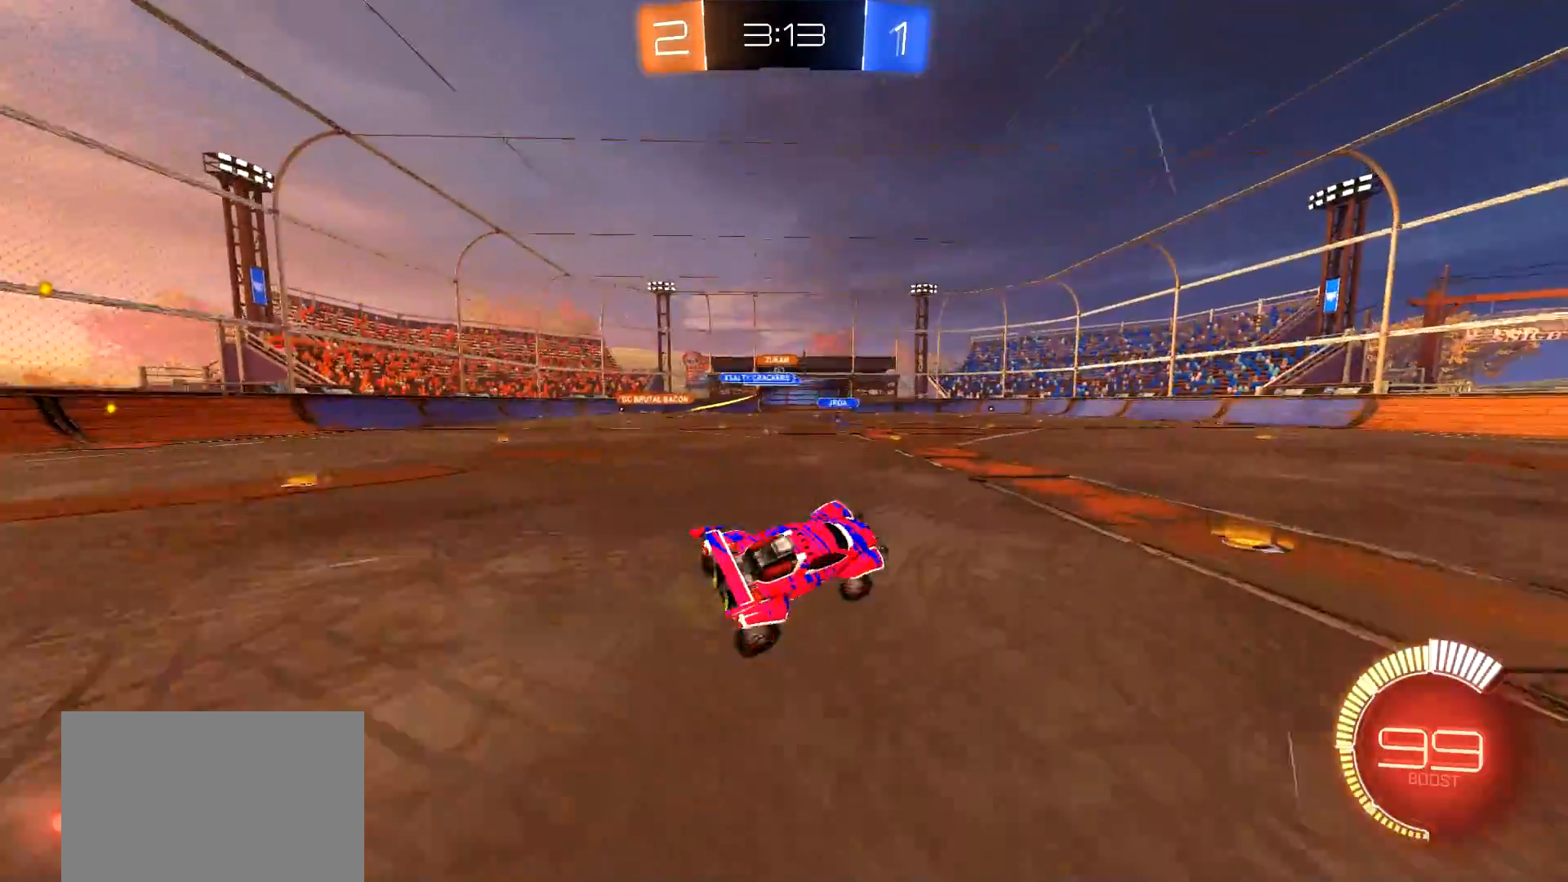
{"buttons": ["R2"], "left_stick": "left", "right_stick": "center", "events": [[417, "left_stick", "left"]]}